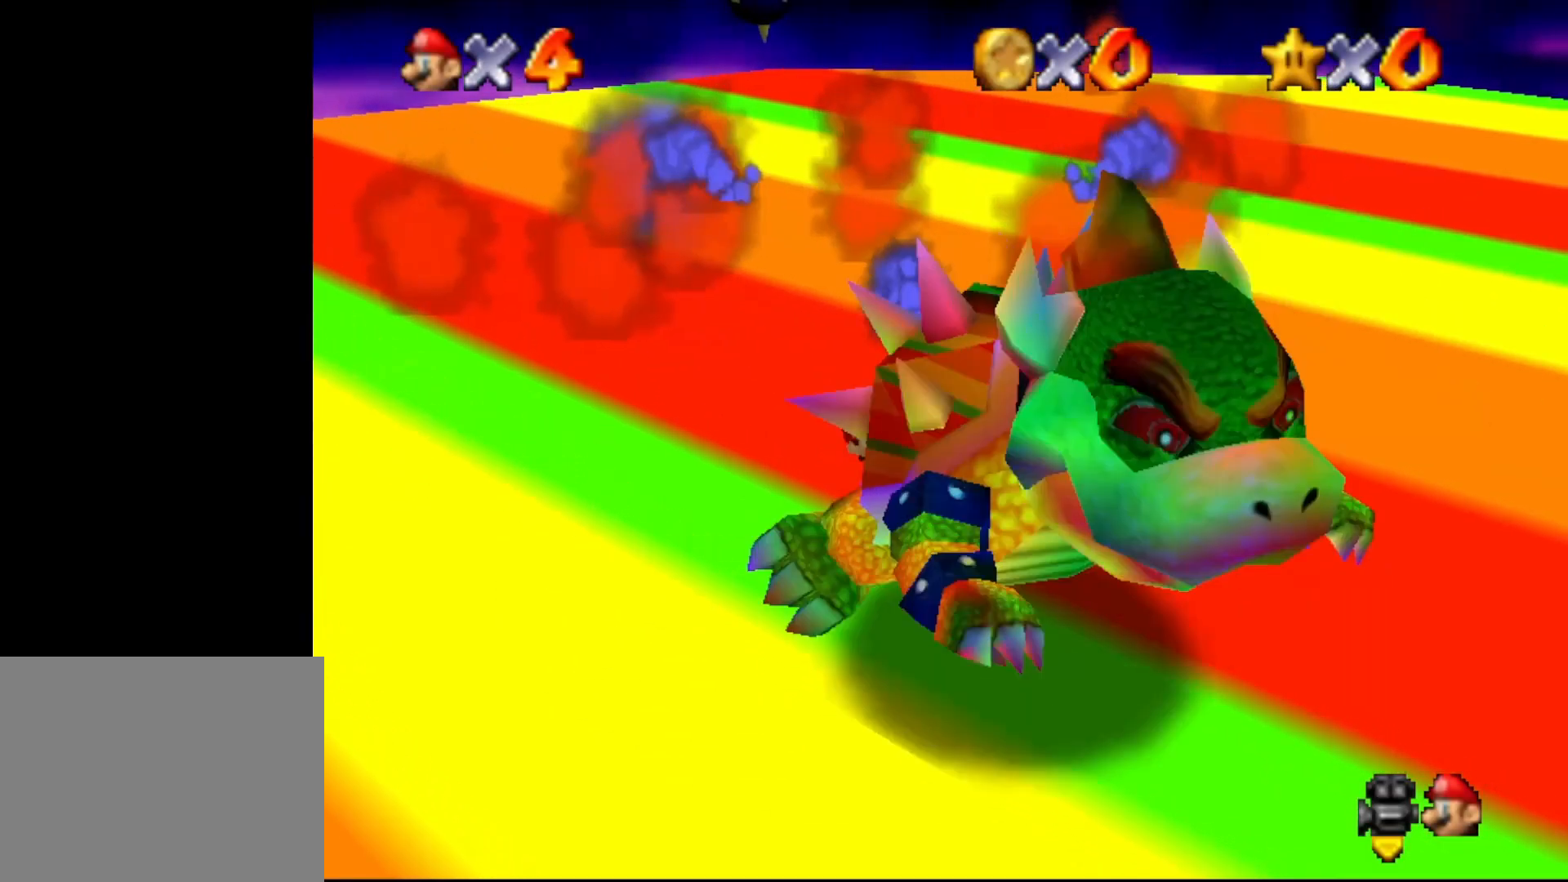
Gameplay with a controller (Nintendo layout); each line is a JSON object with the inputs held at the frame after it. "events" lists button and stick changes between this image and that frame as [ms after this image, input, new state], when the widget could be followed in between. Not read: L1 L3 R1 R3.
{"buttons": [], "left_stick": "center", "events": [[33, "left_stick", "up-left"], [217, "left_stick", "up"], [283, "START", "down"], [350, "left_stick", "center"], [400, "START", "up"]]}
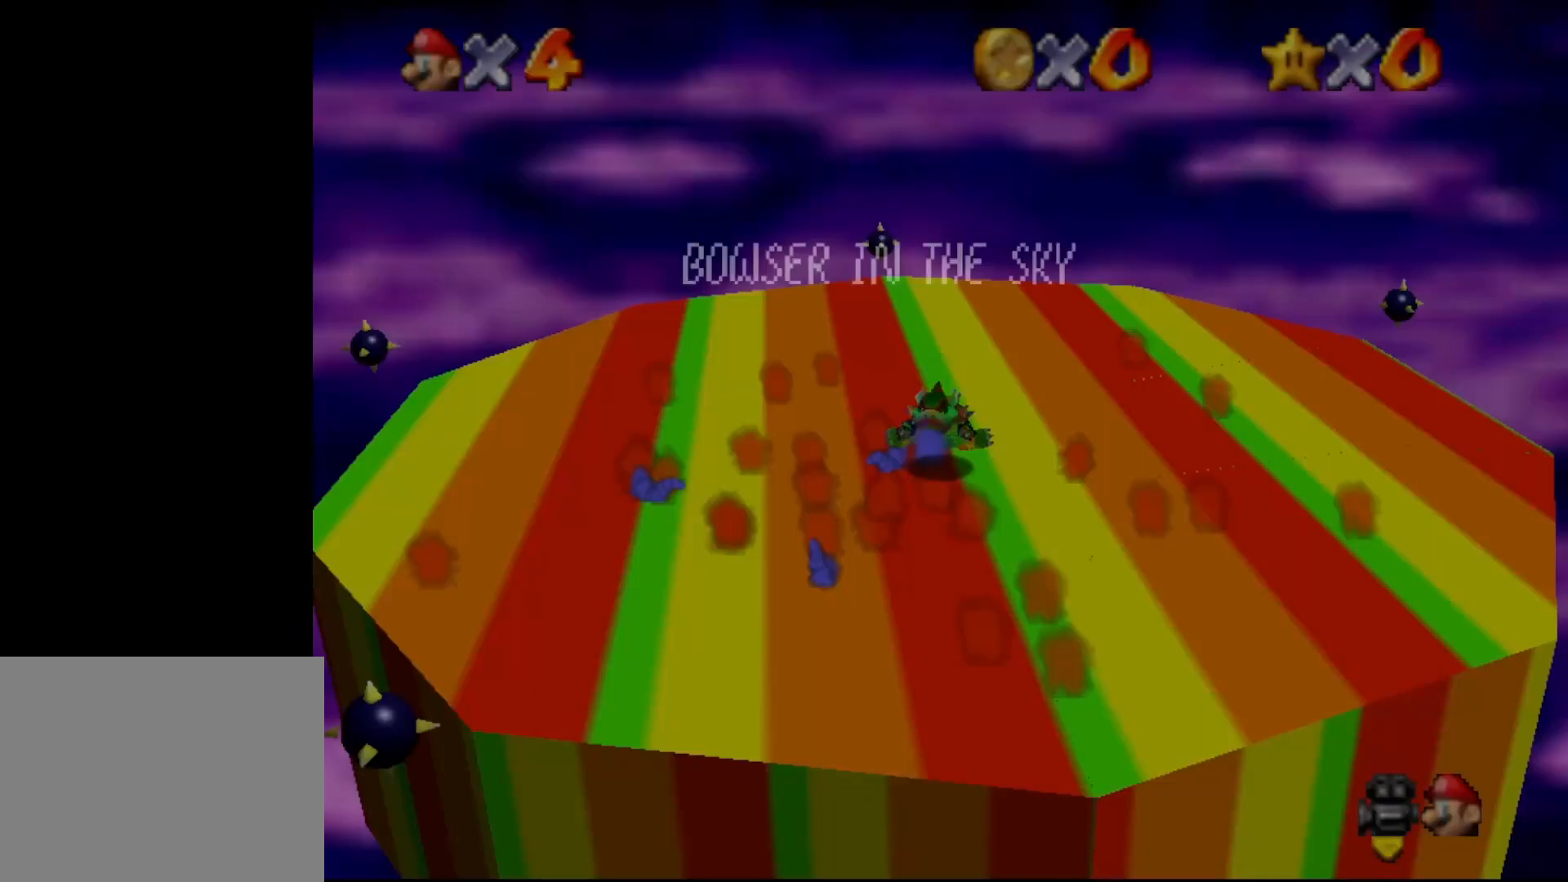
{"buttons": ["START"], "left_stick": "center", "events": [[233, "START", "down"], [367, "START", "up"], [417, "START", "down"]]}
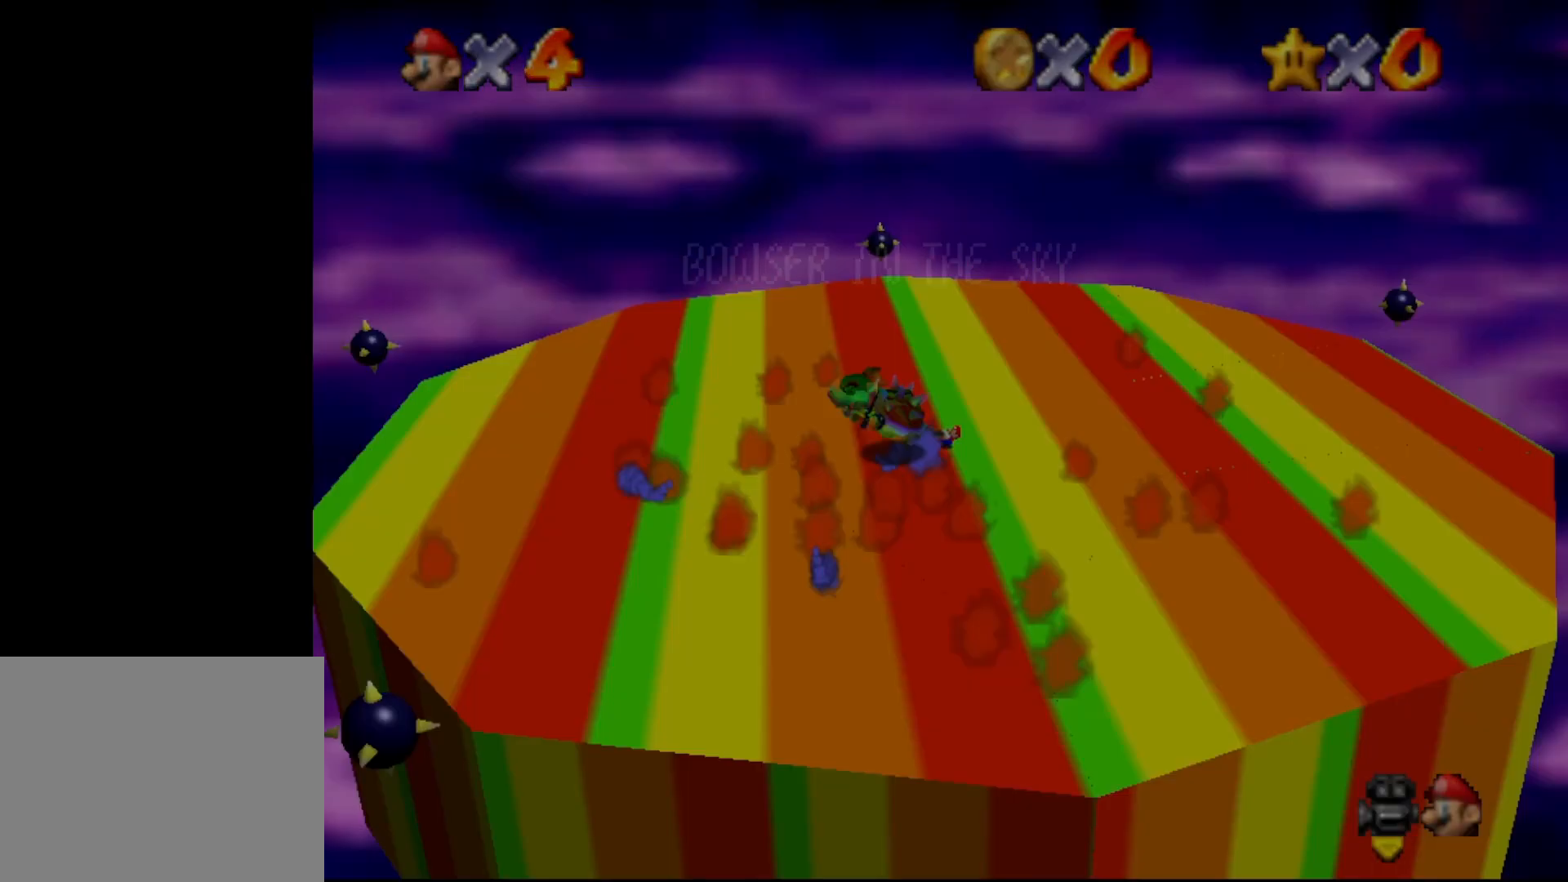
{"buttons": [], "left_stick": "down", "events": [[50, "START", "up"], [300, "START", "down"], [367, "left_stick", "down"], [467, "START", "up"]]}
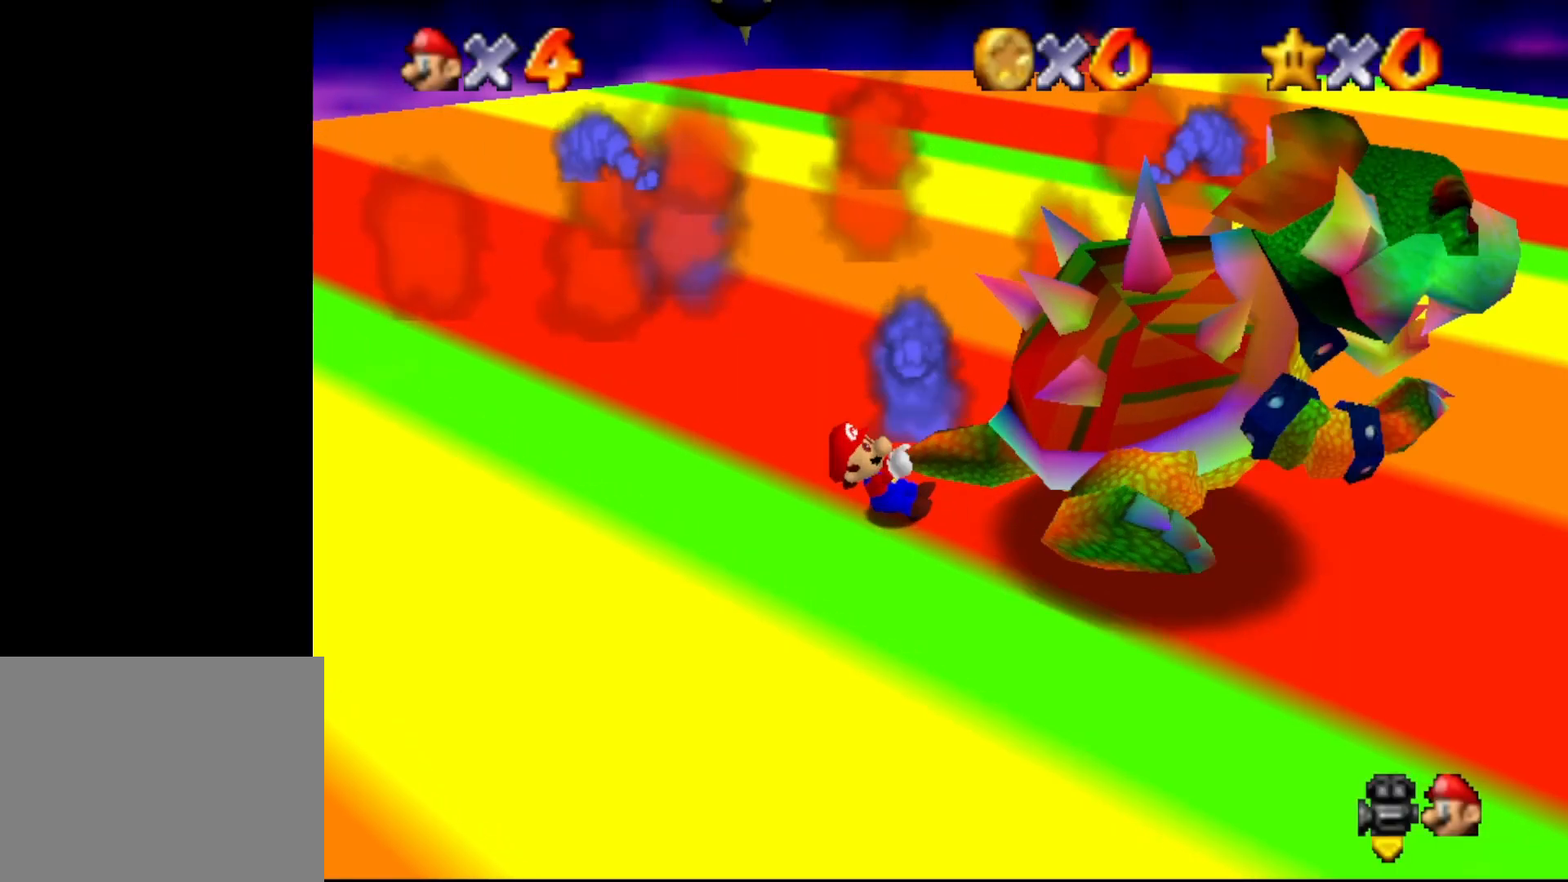
{"buttons": [], "left_stick": "center", "events": [[67, "left_stick", "down-left"], [217, "left_stick", "up-left"], [383, "START", "down"], [467, "left_stick", "center"], [500, "START", "up"]]}
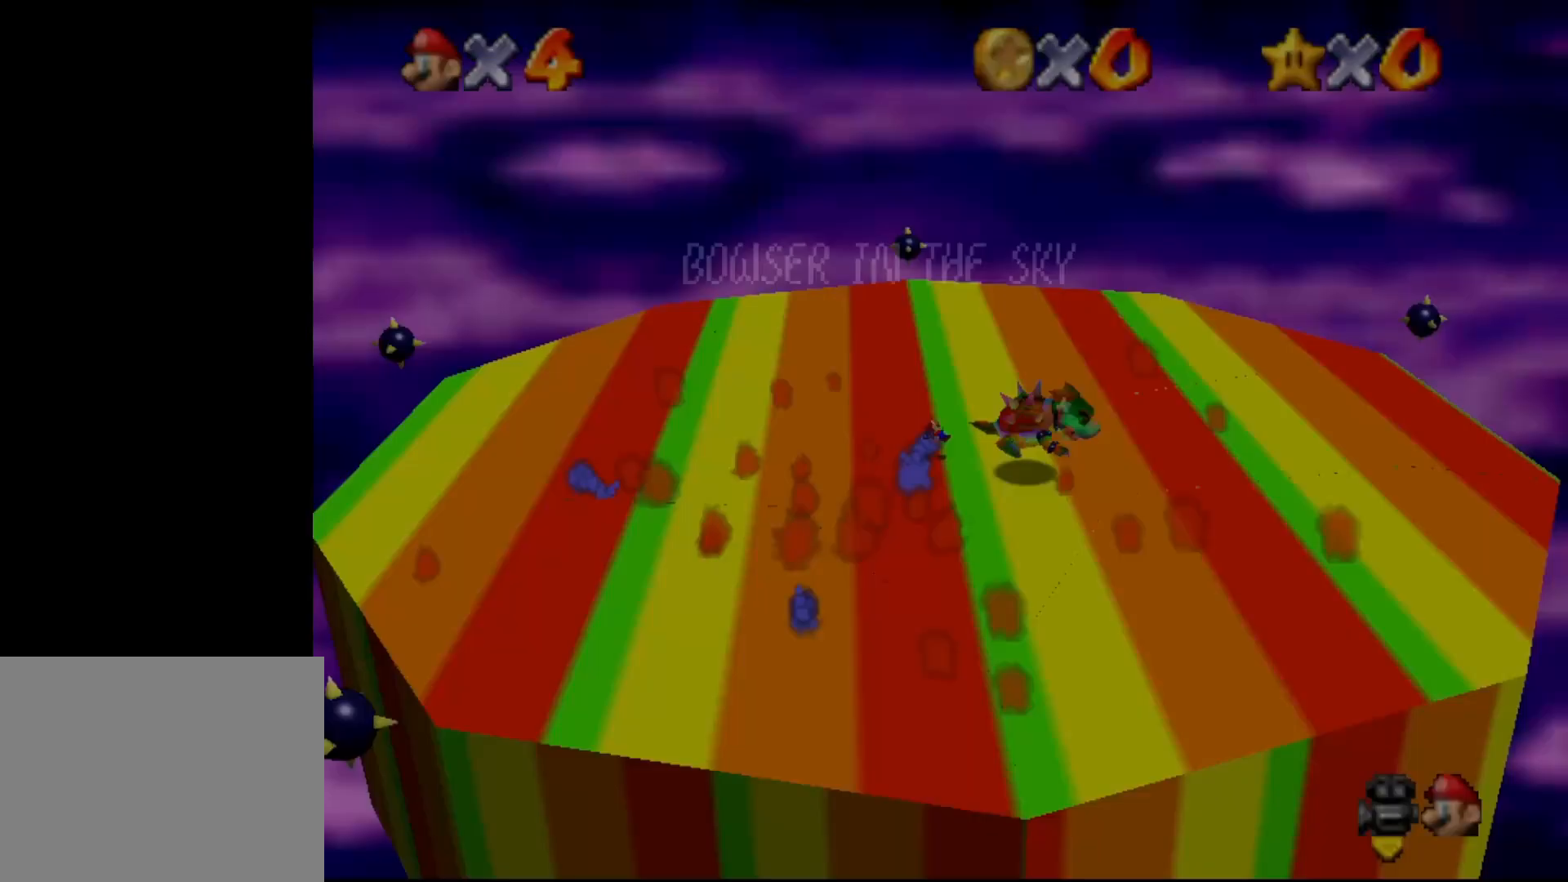
{"buttons": [], "left_stick": "center", "events": []}
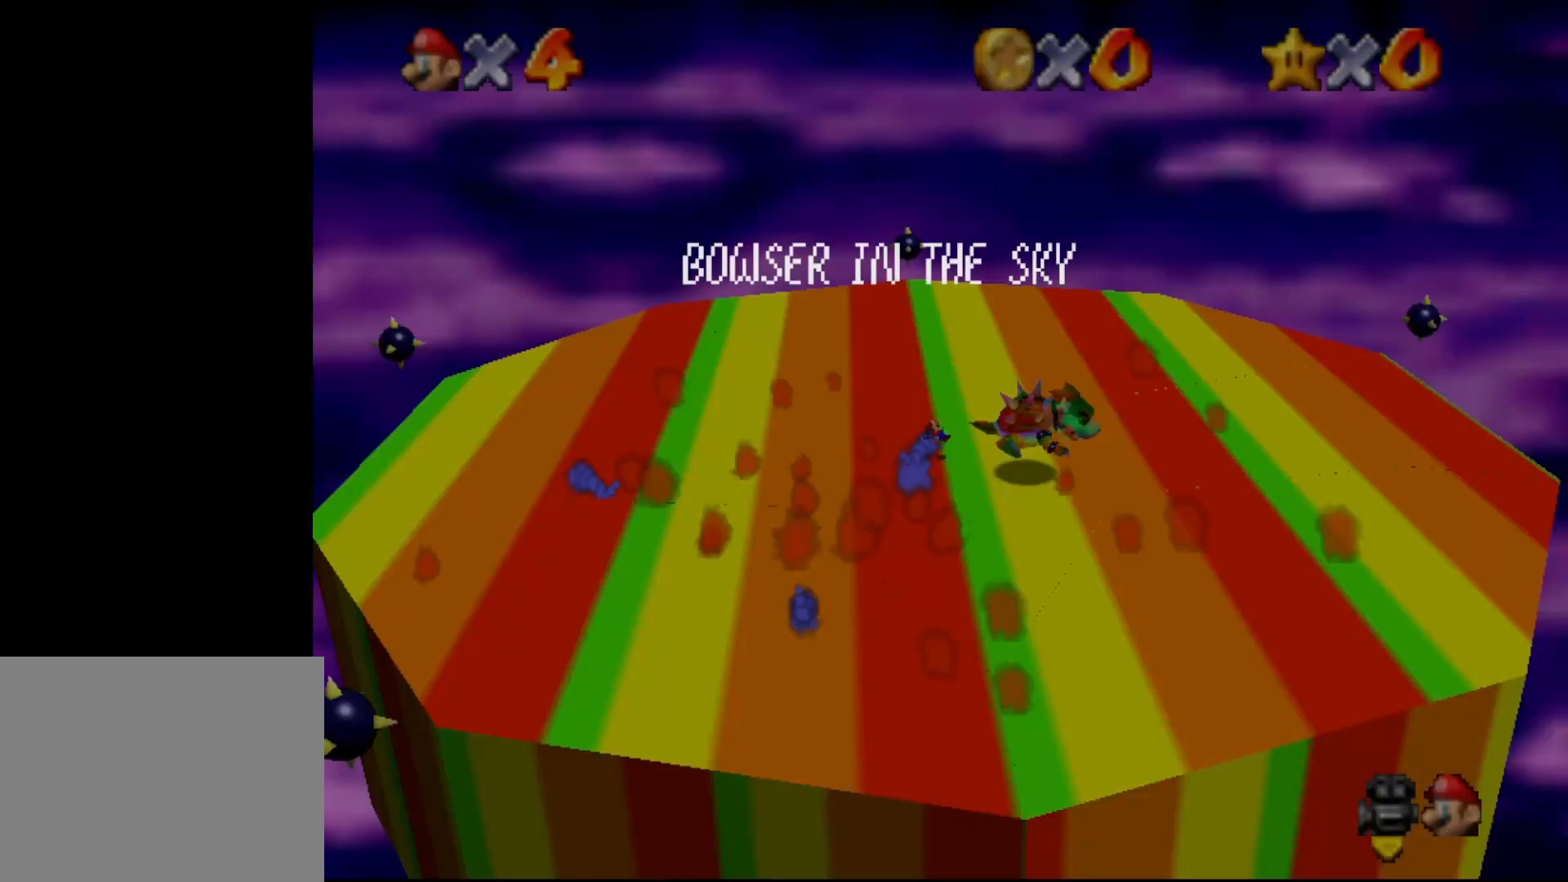
{"buttons": ["C_RIGHT"], "left_stick": "left", "events": [[50, "START", "down"], [117, "left_stick", "left"], [183, "START", "up"], [483, "C_RIGHT", "down"]]}
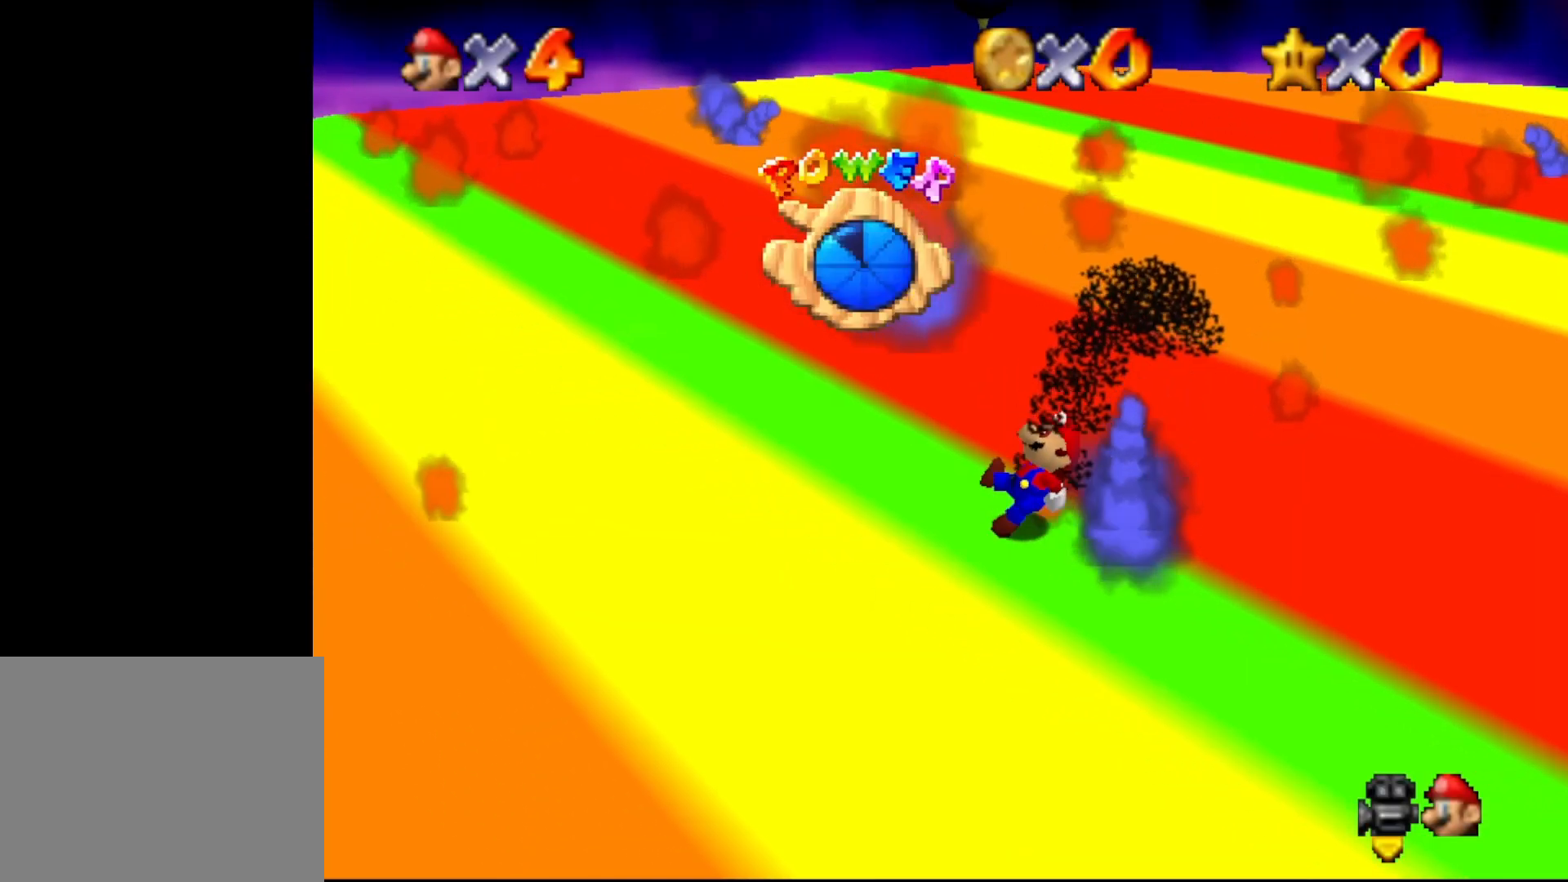
{"buttons": [], "left_stick": "down-right", "events": [[83, "C_RIGHT", "up"], [367, "A", "down"], [433, "left_stick", "down-right"], [467, "A", "up"]]}
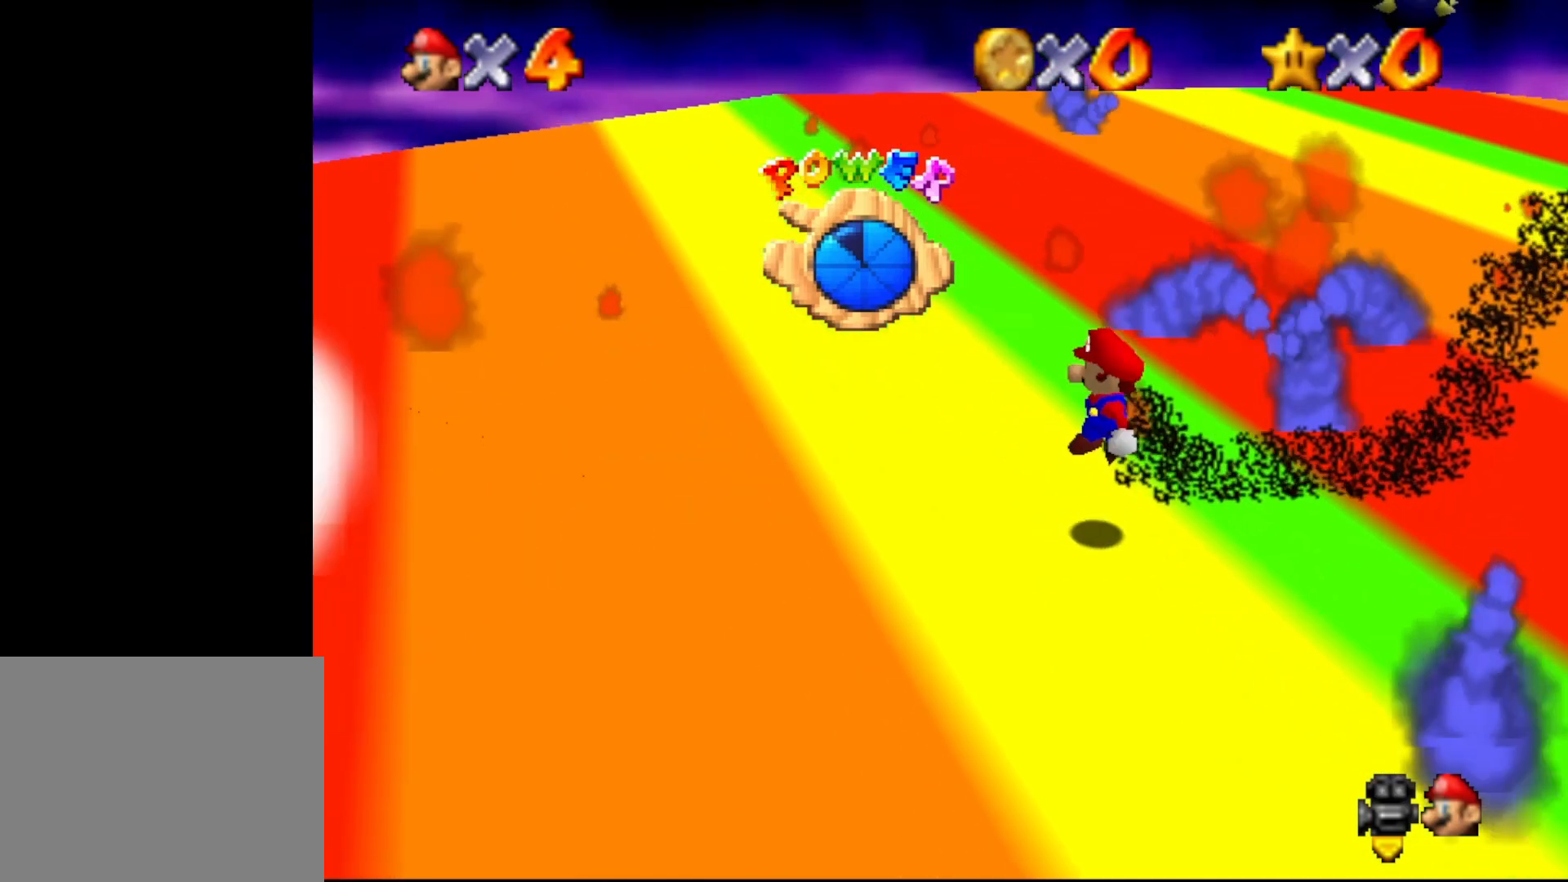
{"buttons": [], "left_stick": "left", "events": [[133, "left_stick", "down-left"], [183, "C_RIGHT", "down"], [283, "C_RIGHT", "up"], [283, "left_stick", "left"]]}
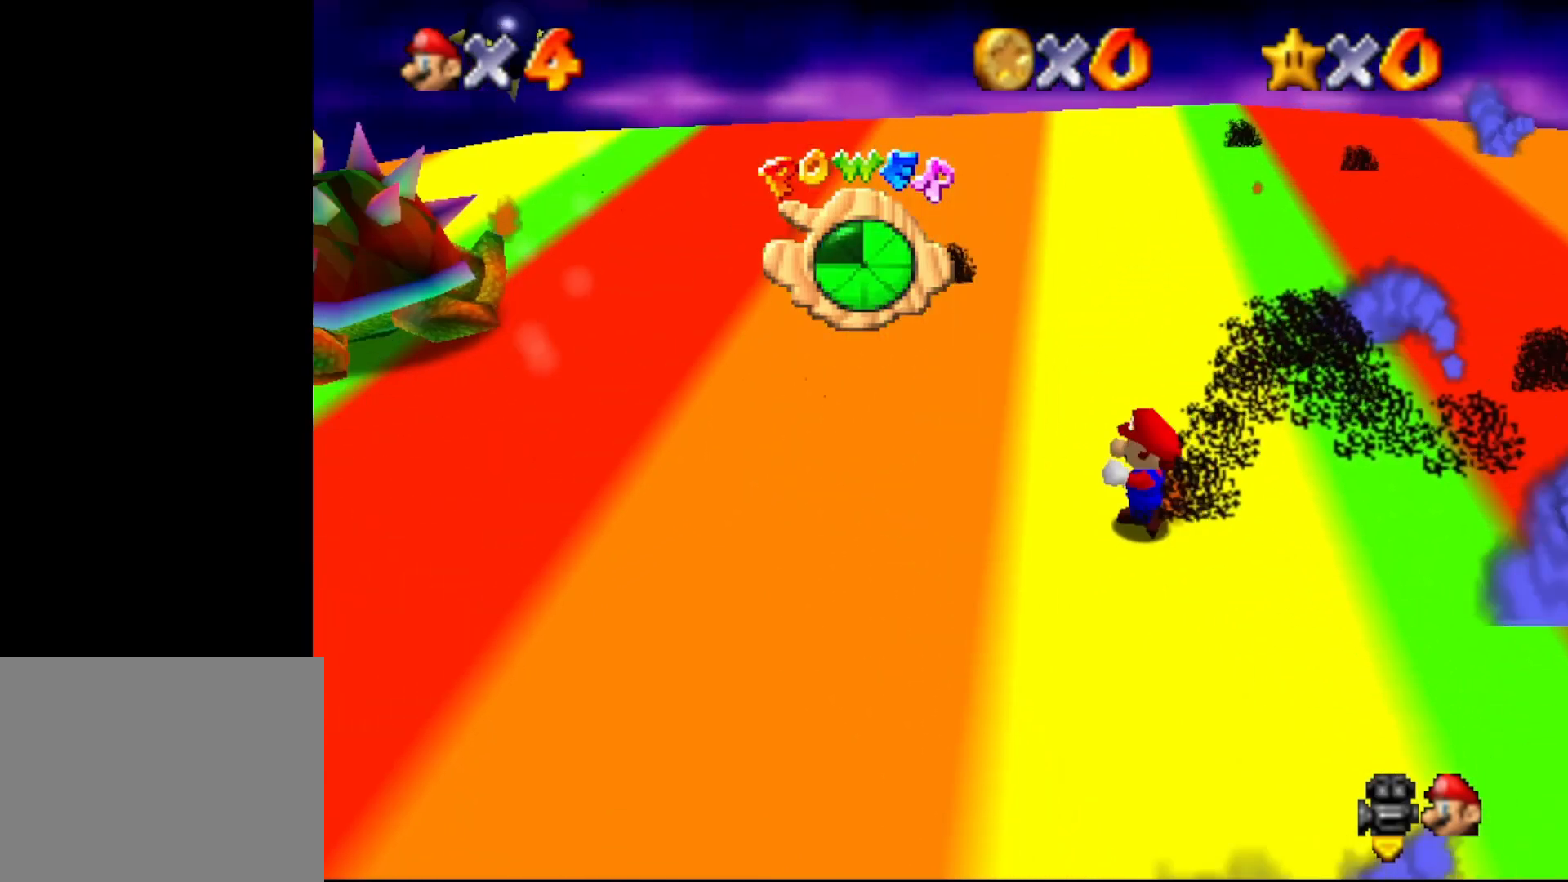
{"buttons": [], "left_stick": "up", "events": [[250, "left_stick", "up-left"], [433, "left_stick", "up"]]}
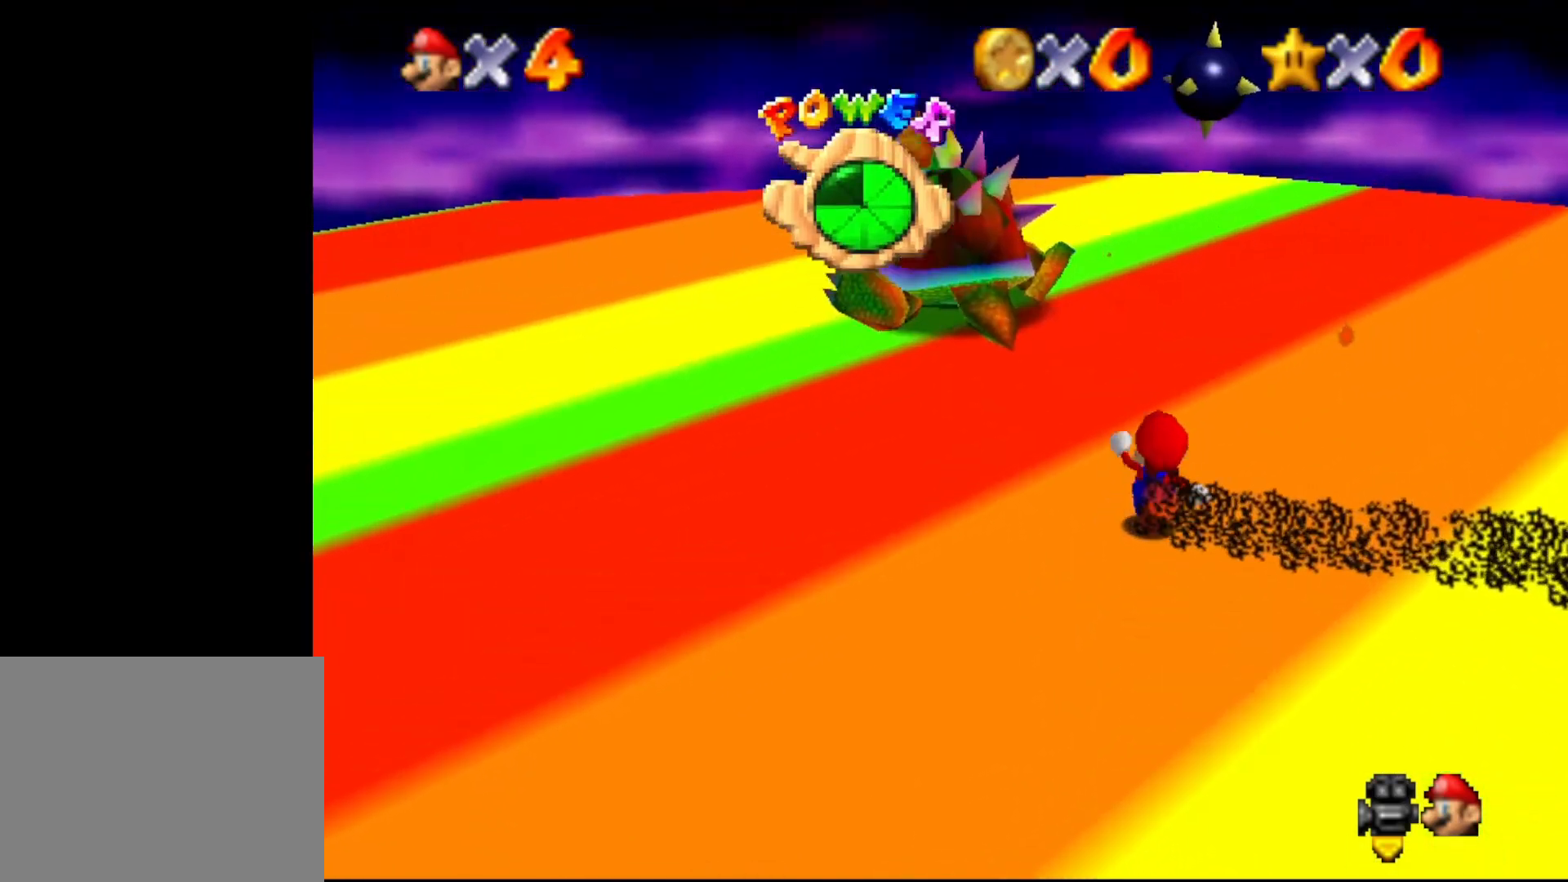
{"buttons": [], "left_stick": "center", "events": [[417, "left_stick", "center"]]}
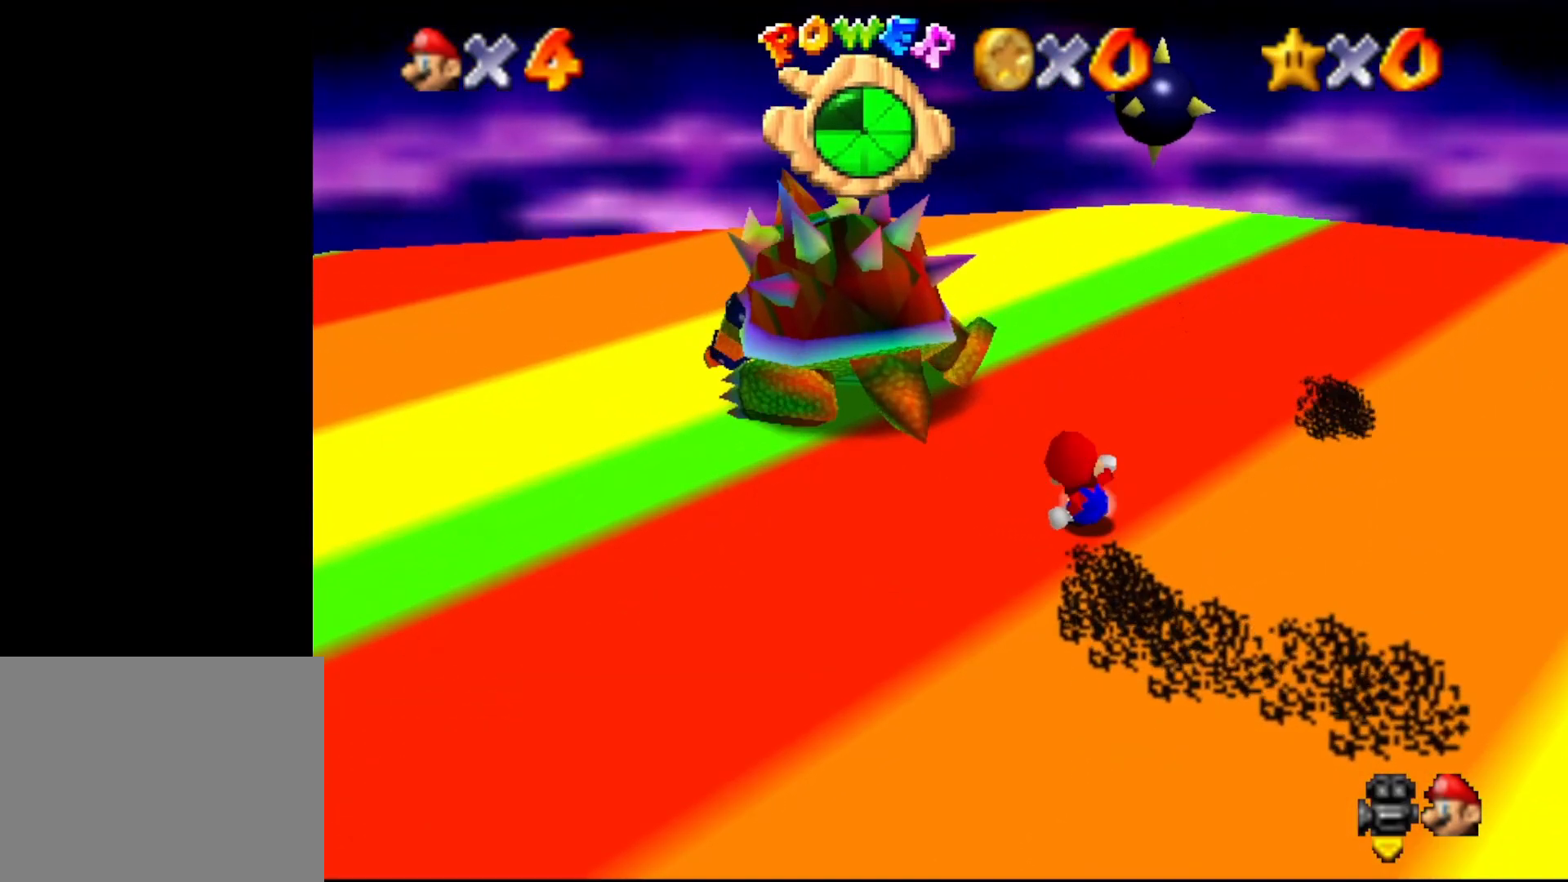
{"buttons": [], "left_stick": "up-left", "events": [[167, "left_stick", "up-left"]]}
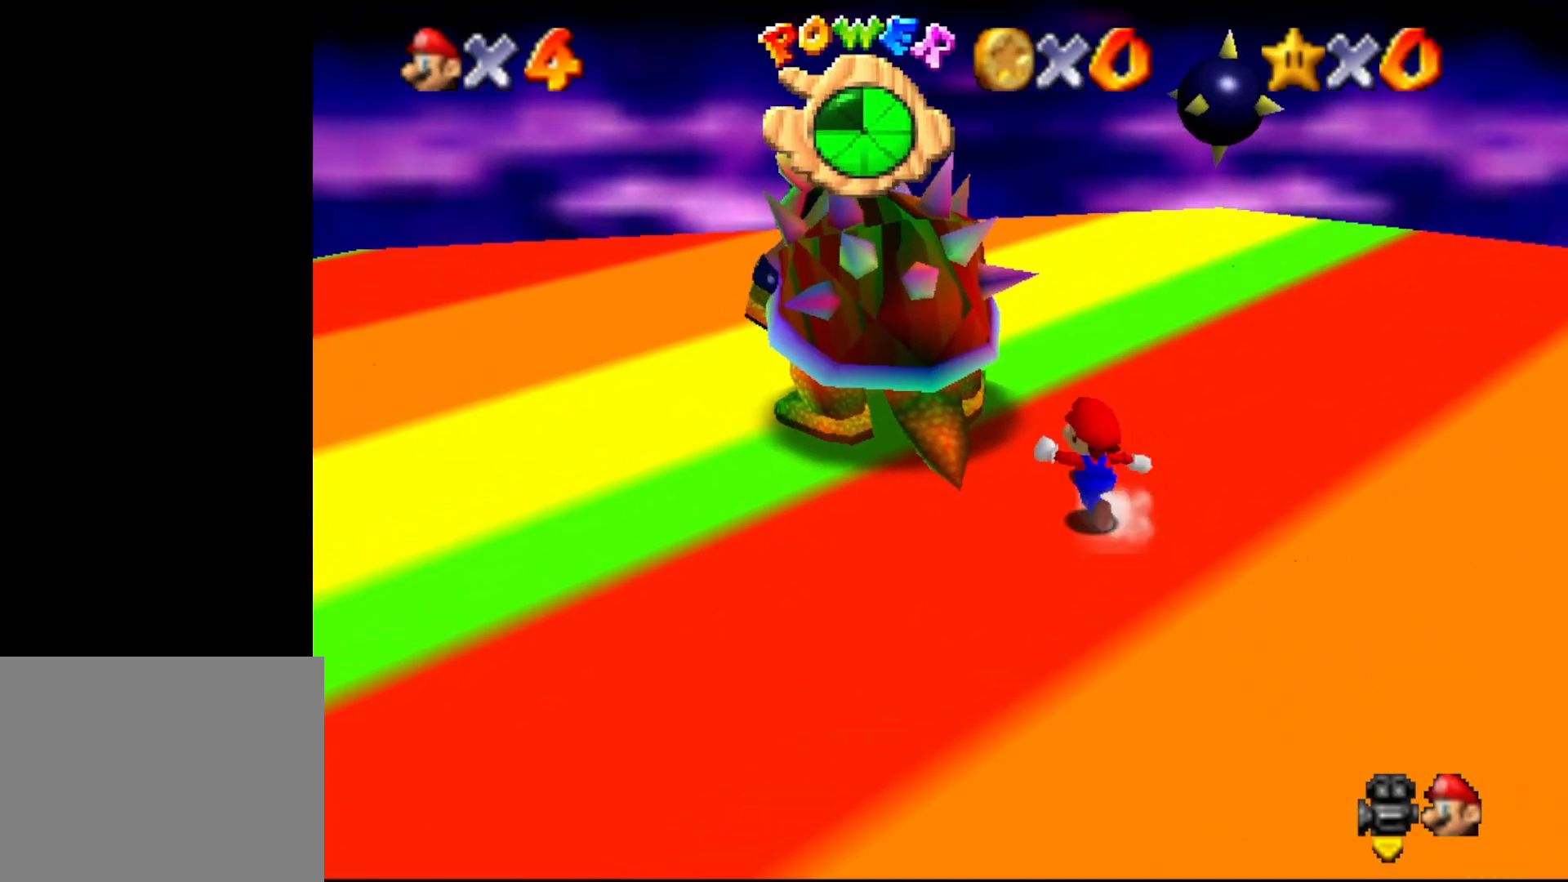
{"buttons": [], "left_stick": "center", "events": [[250, "B", "down"], [283, "left_stick", "center"], [317, "B", "up"]]}
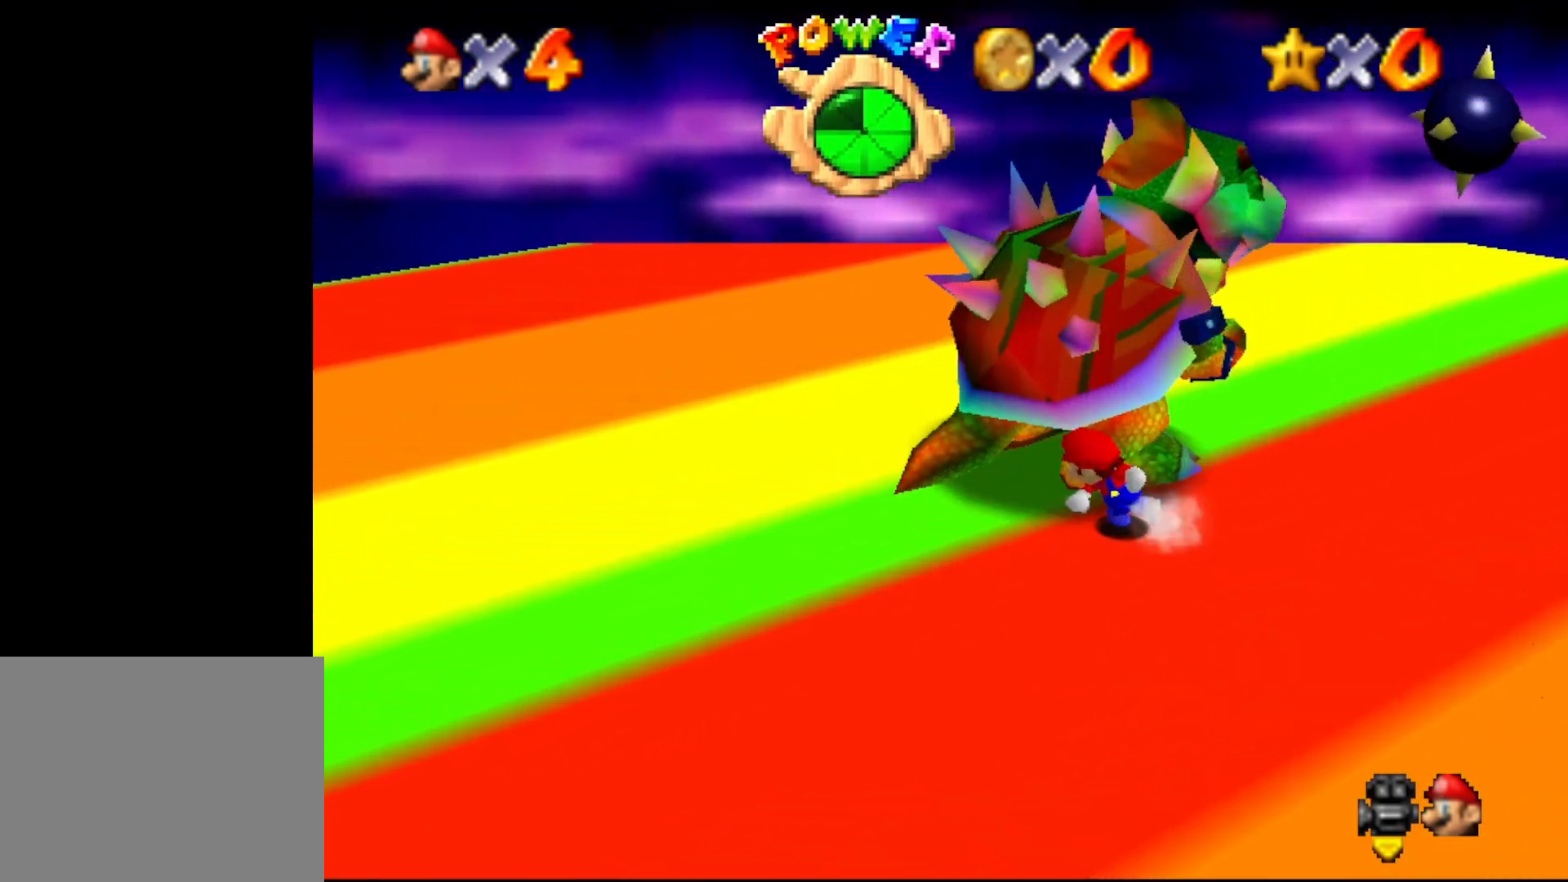
{"buttons": [], "left_stick": "center", "events": [[317, "B", "down"], [400, "B", "up"]]}
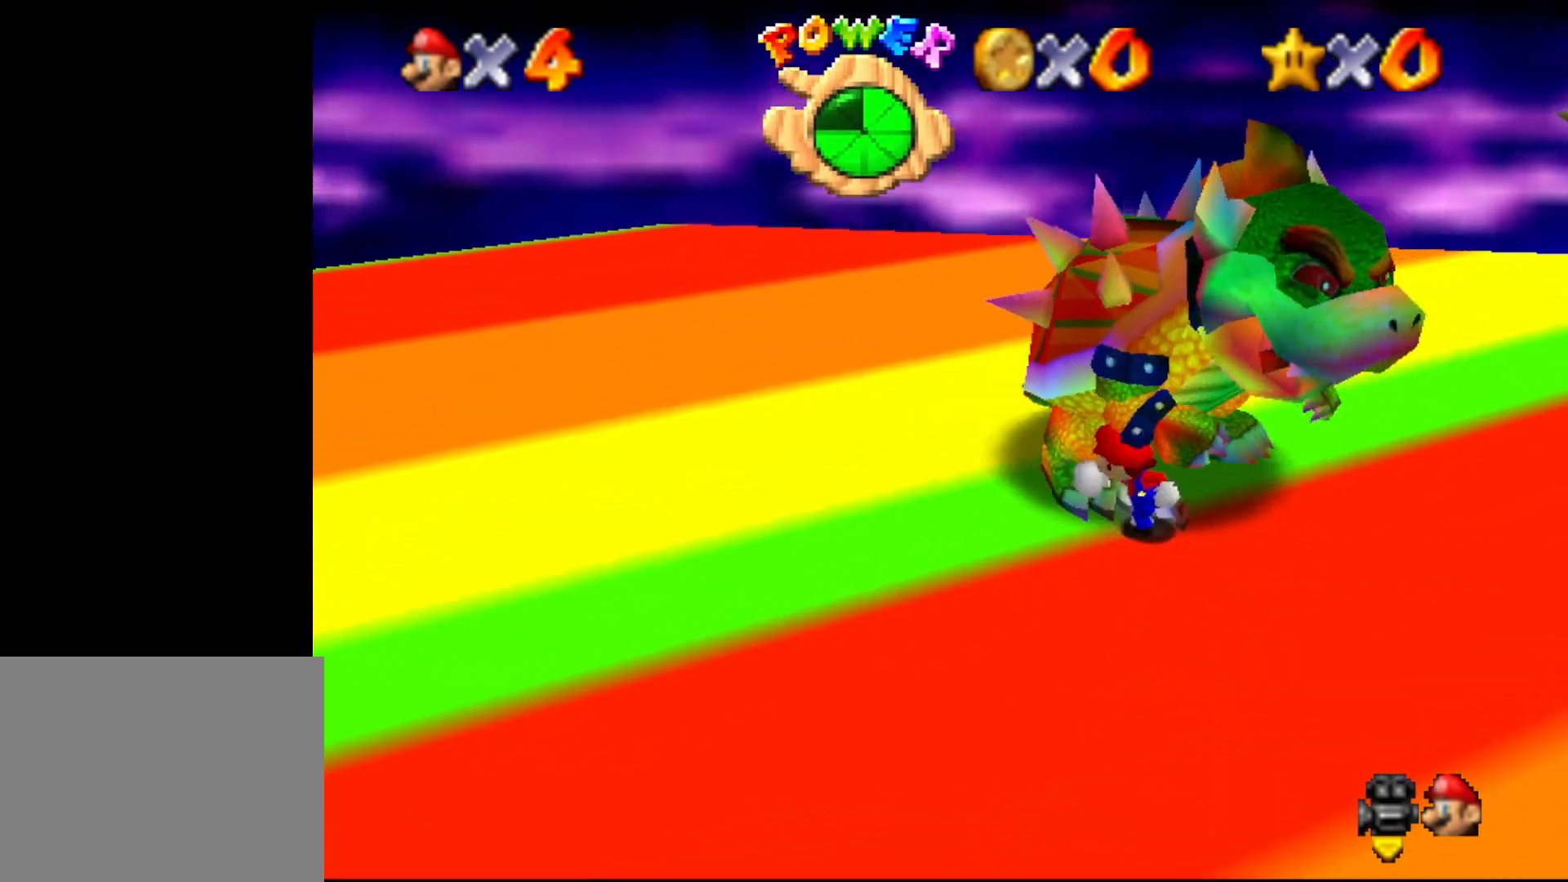
{"buttons": ["B"], "left_stick": "center", "events": [[383, "left_stick", "down"], [450, "B", "down"], [483, "left_stick", "center"]]}
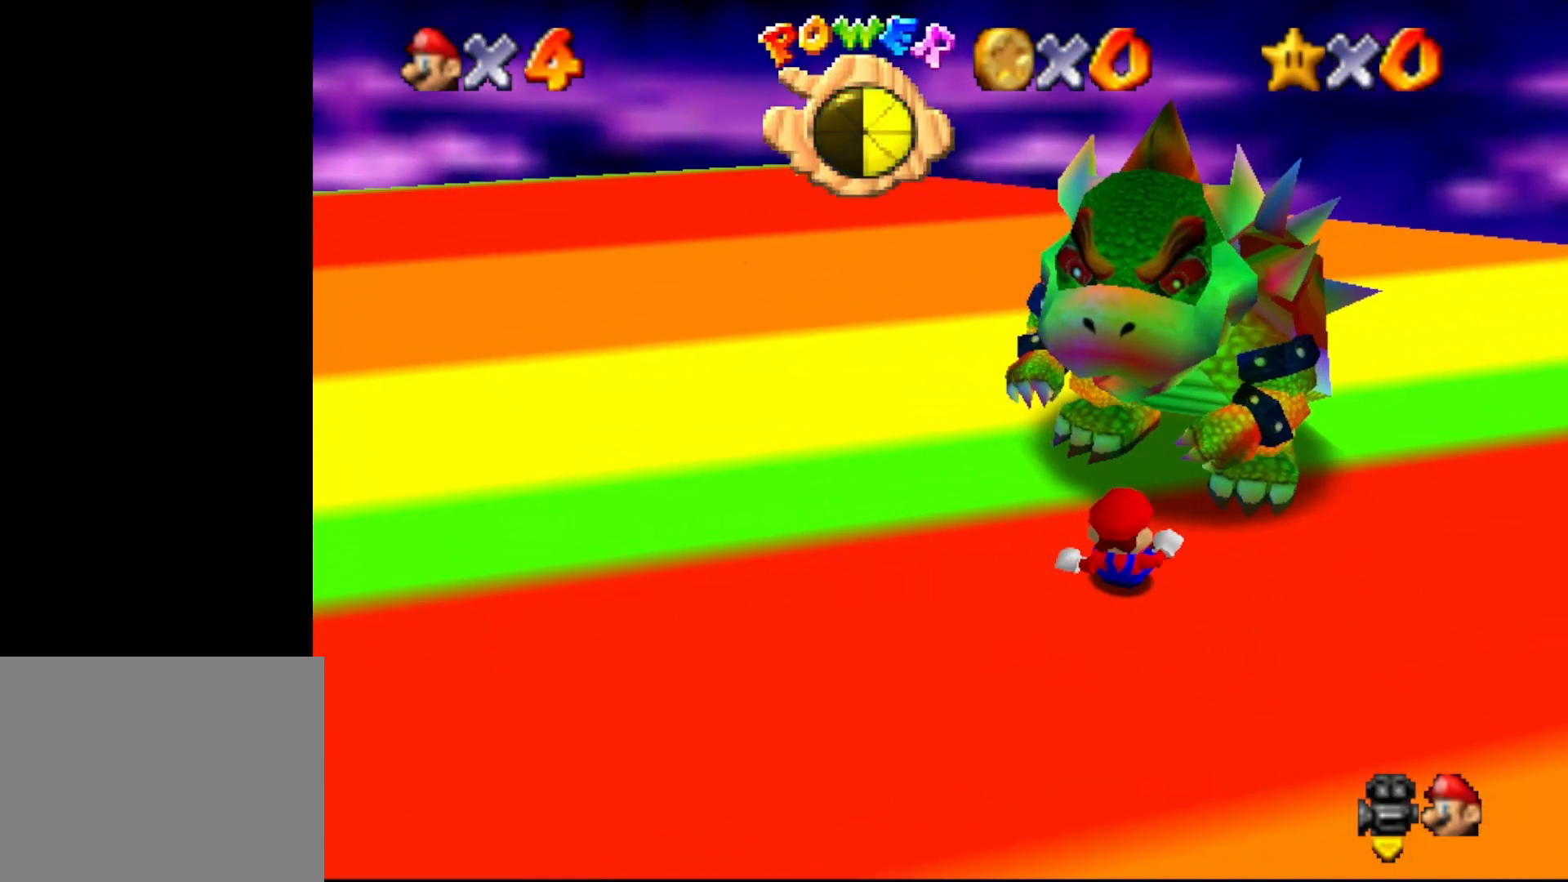
{"buttons": [], "left_stick": "center", "events": [[17, "B", "up"]]}
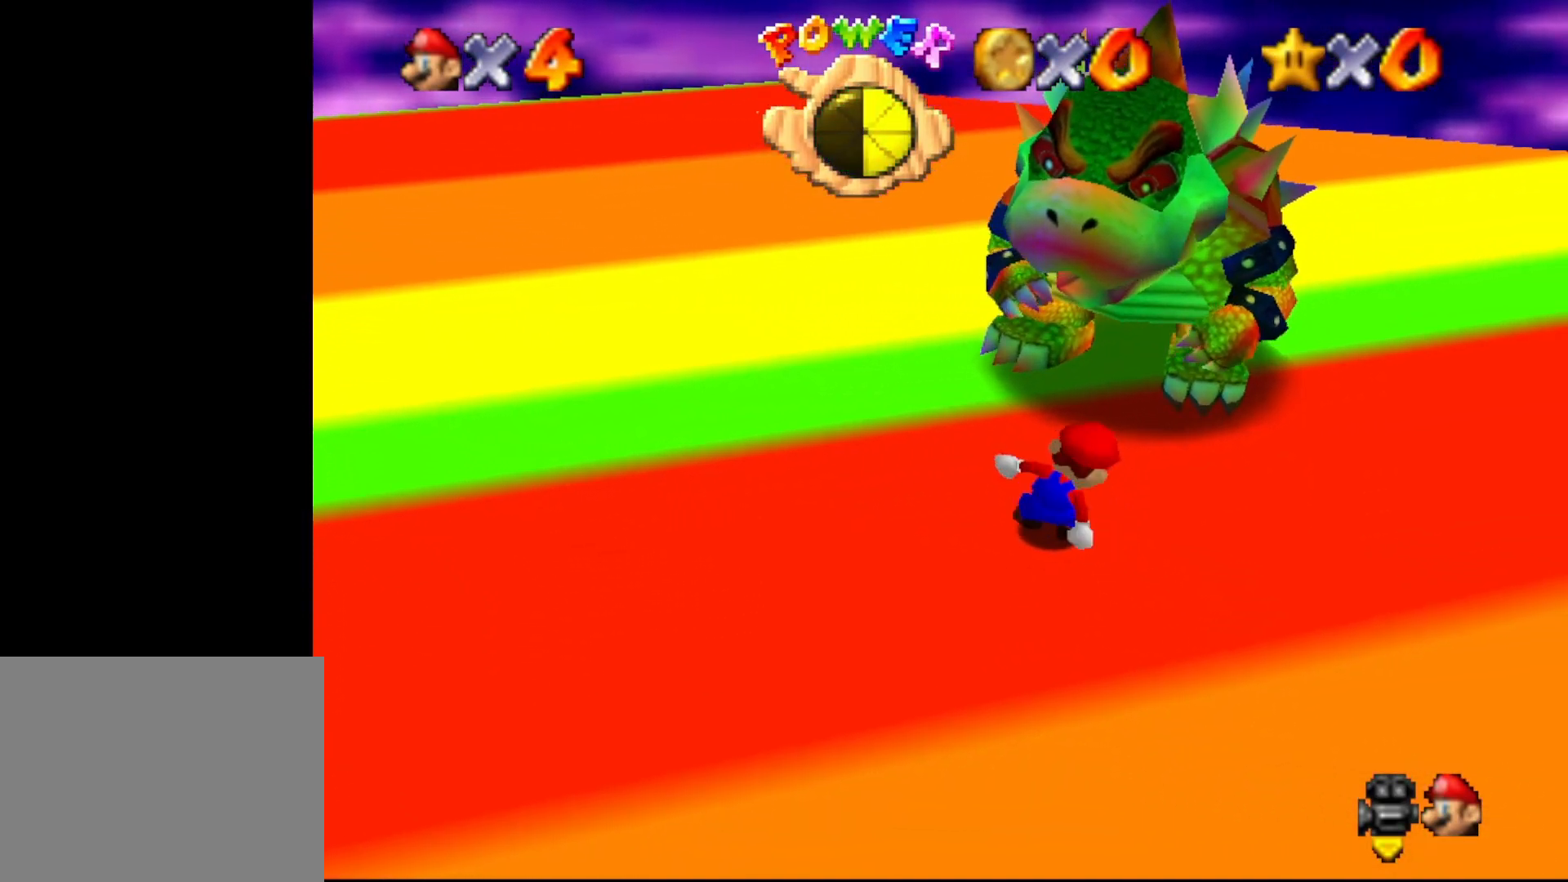
{"buttons": [], "left_stick": "up", "events": [[183, "left_stick", "up"]]}
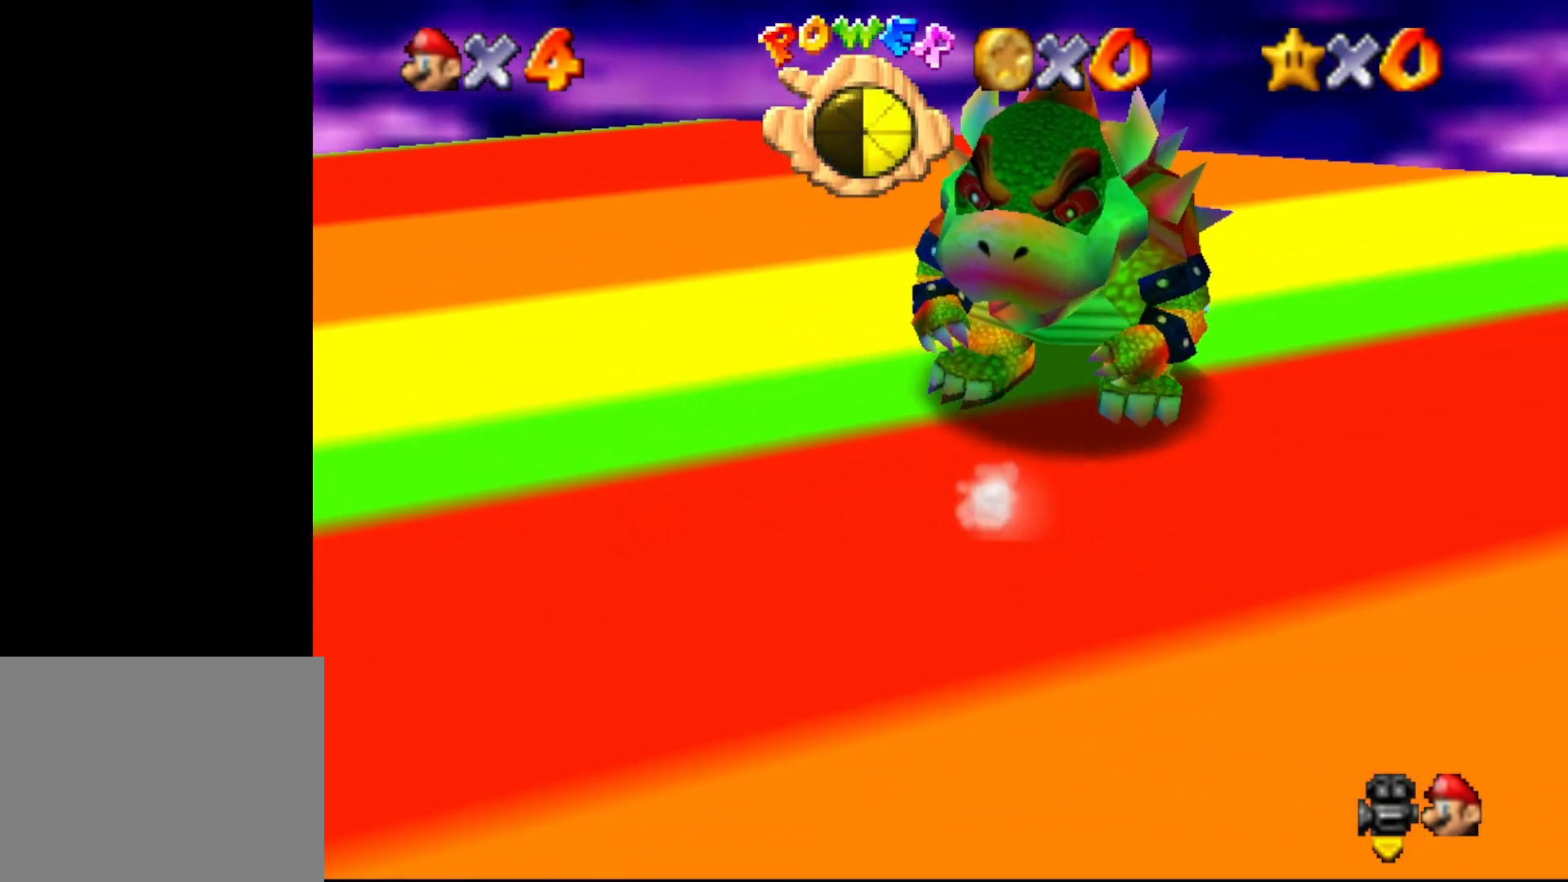
{"buttons": [], "left_stick": "up", "events": [[283, "C_DOWN", "down"], [350, "C_DOWN", "up"]]}
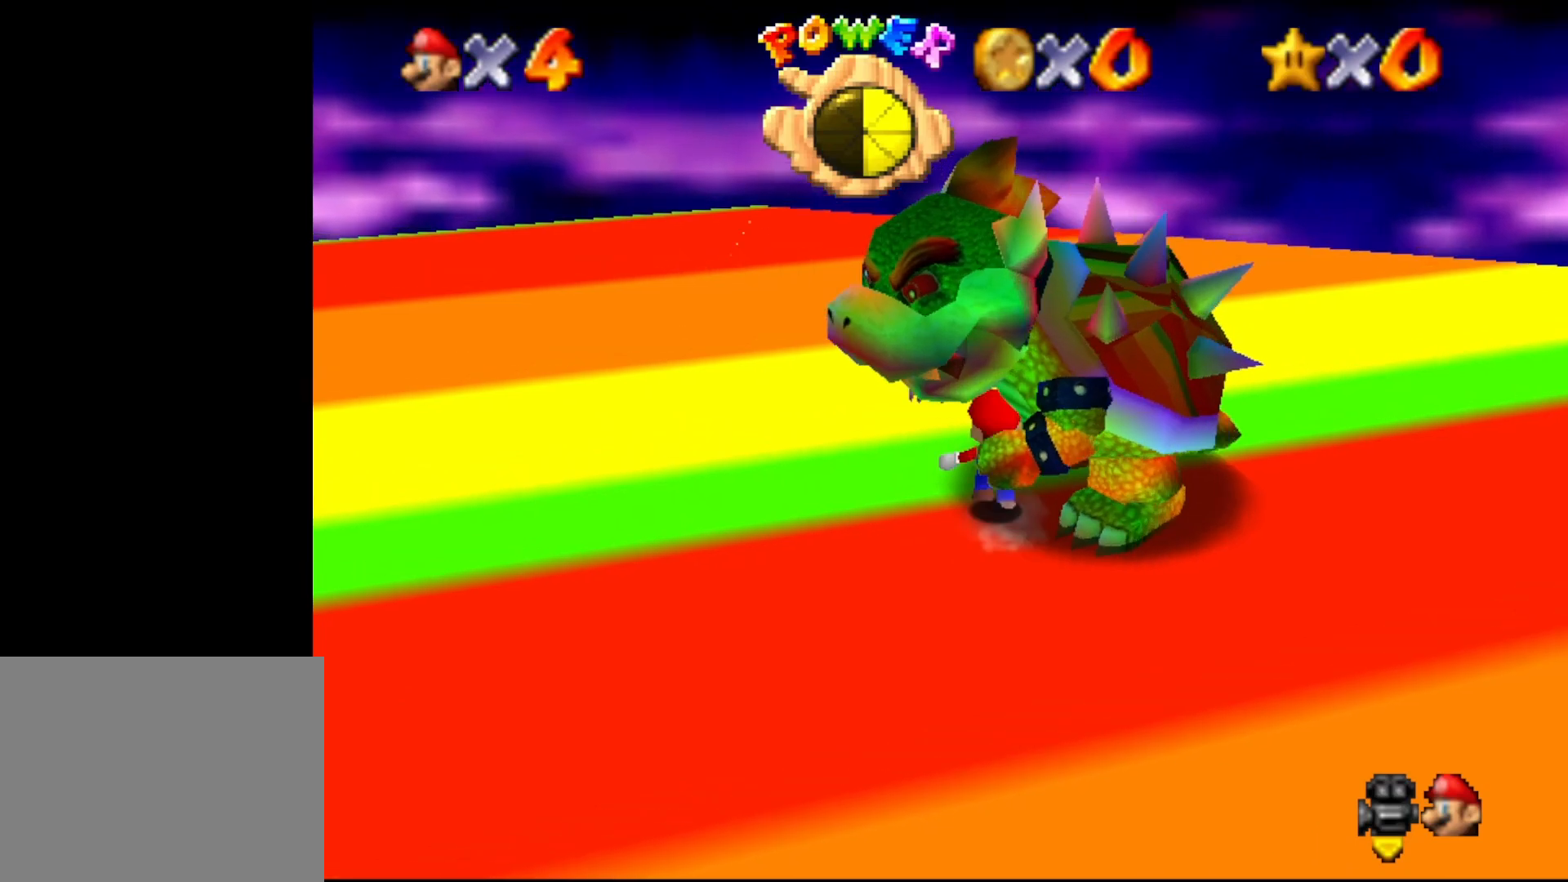
{"buttons": [], "left_stick": "right", "events": [[267, "left_stick", "up-right"], [483, "left_stick", "right"]]}
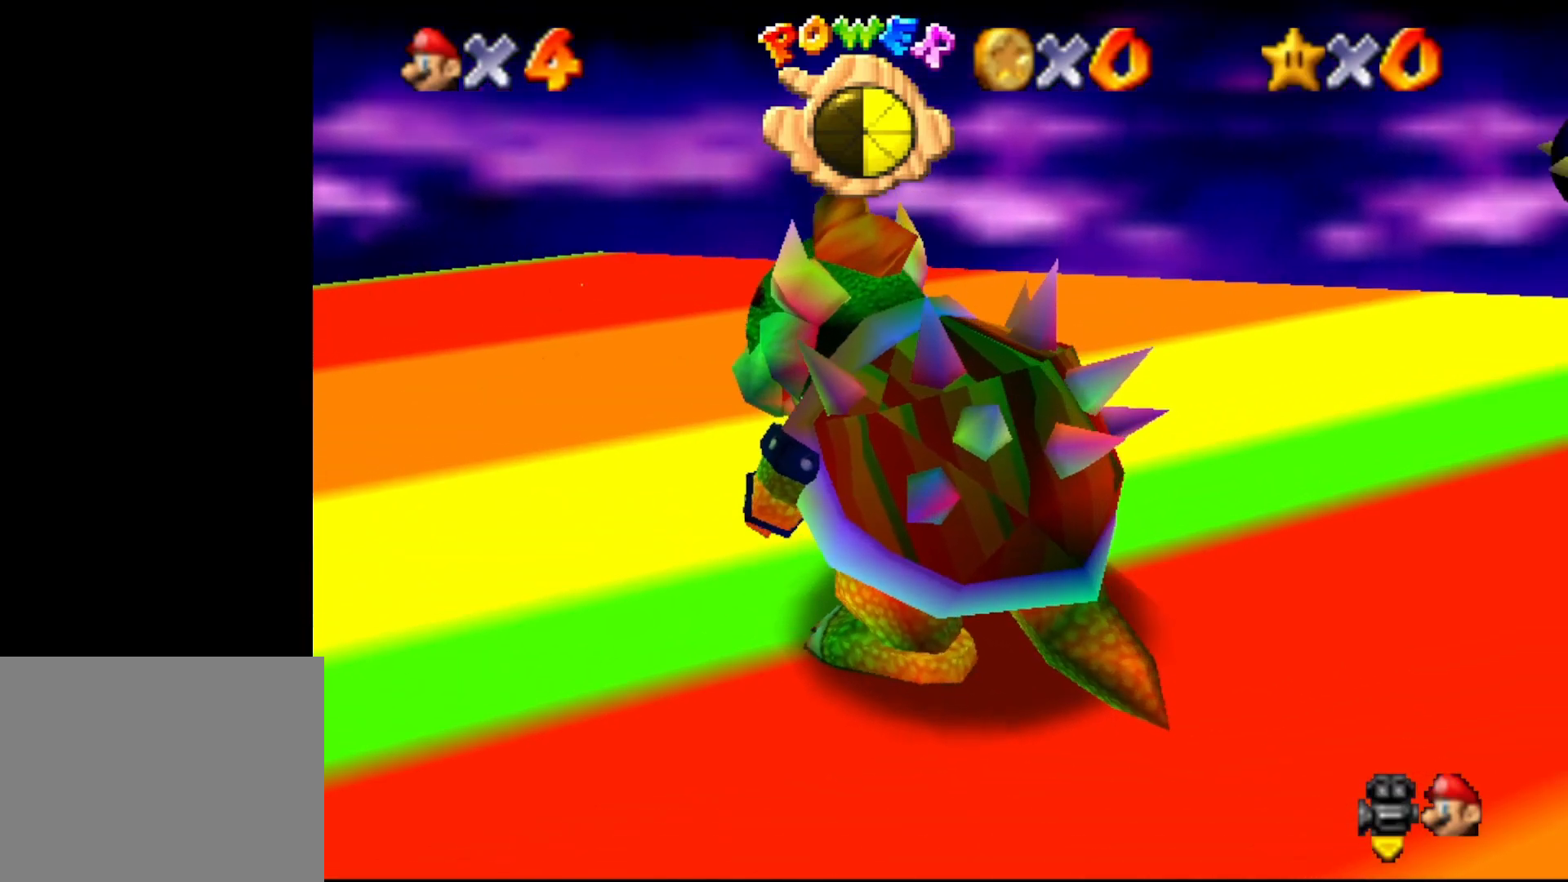
{"buttons": [], "left_stick": "down", "events": [[200, "left_stick", "down-right"], [433, "left_stick", "down"]]}
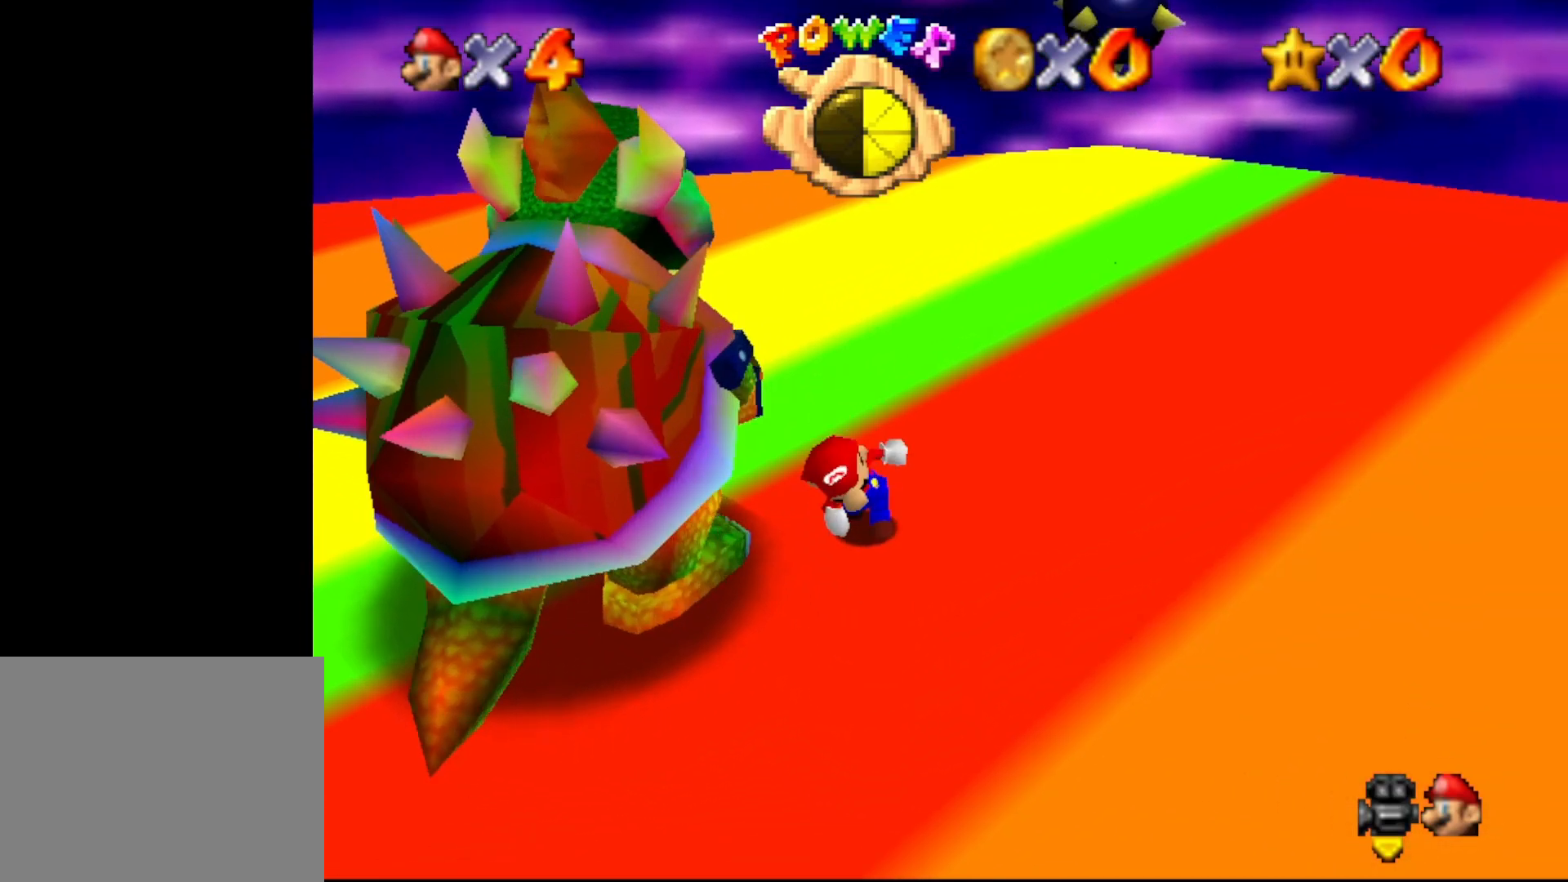
{"buttons": [], "left_stick": "left", "events": [[250, "left_stick", "down-left"], [417, "left_stick", "left"]]}
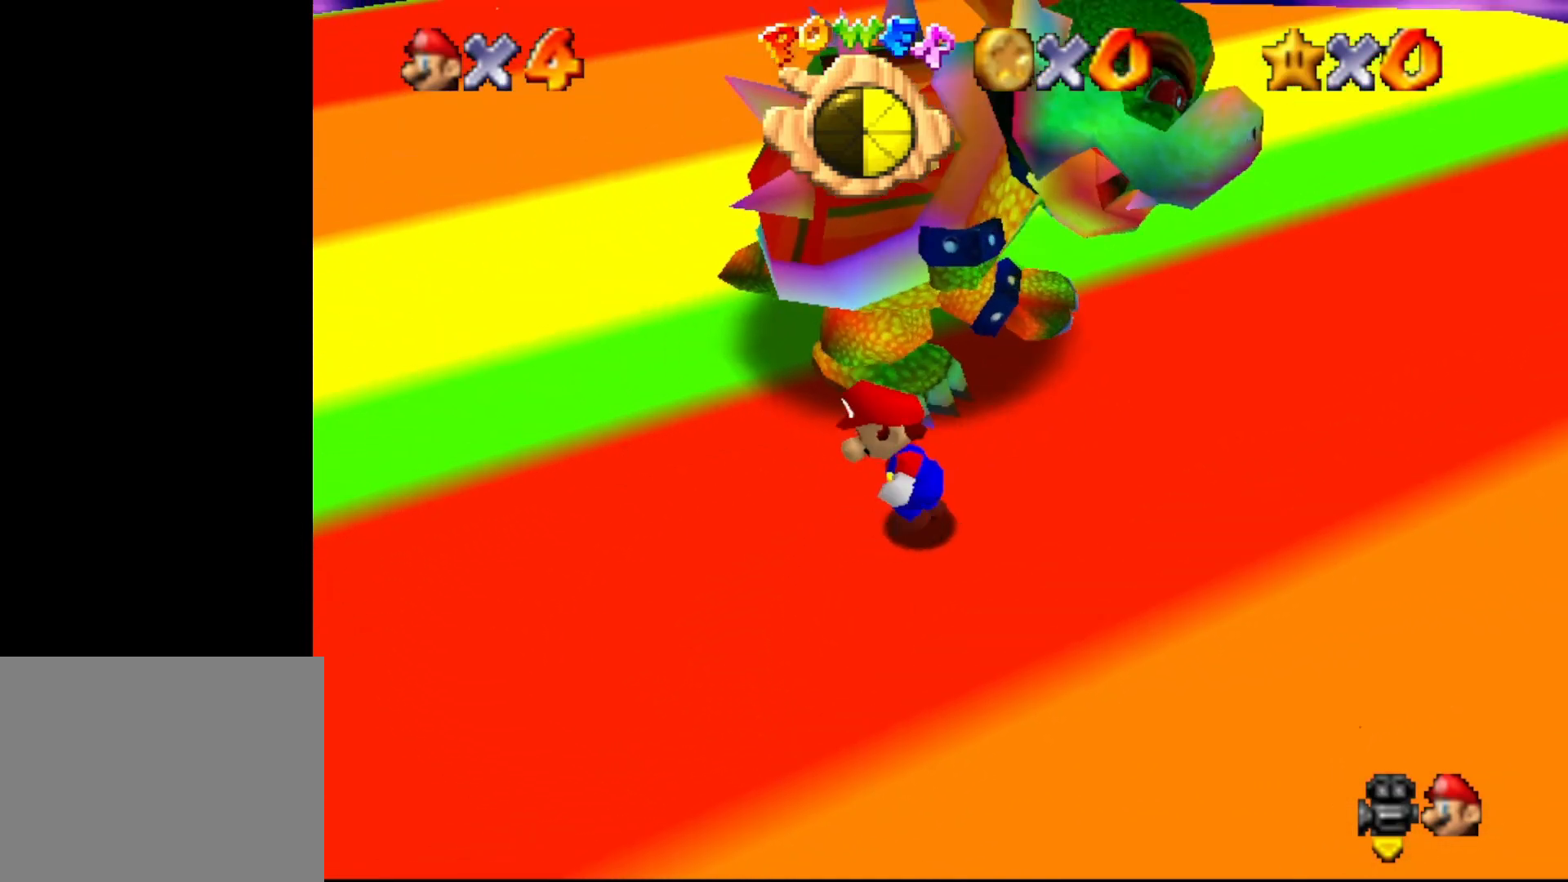
{"buttons": [], "left_stick": "up-right", "events": [[133, "left_stick", "up-left"], [350, "left_stick", "up"], [467, "left_stick", "up-right"]]}
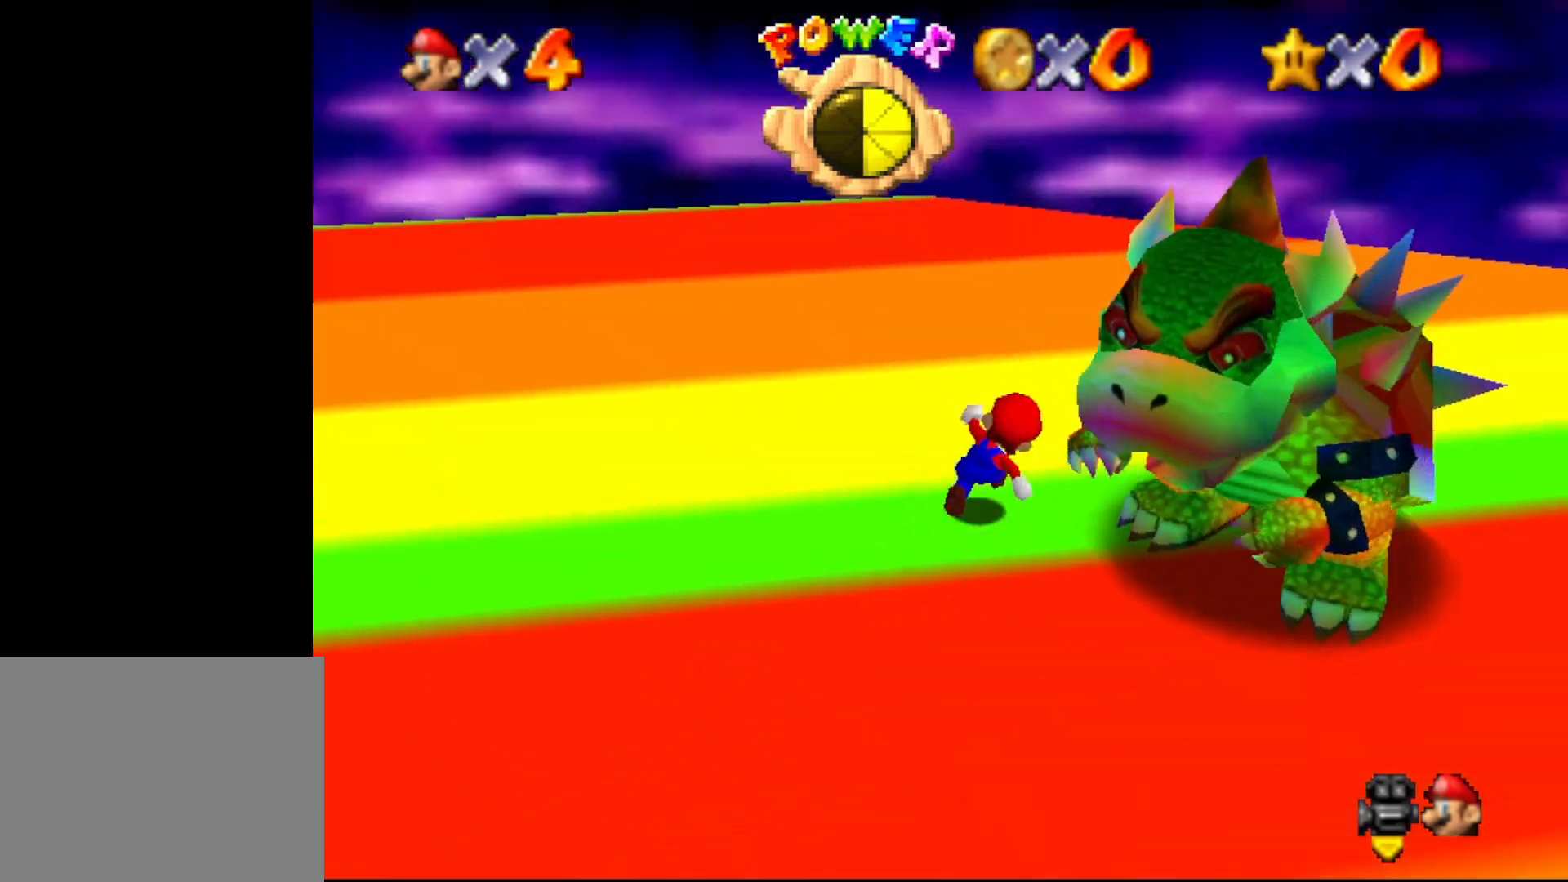
{"buttons": [], "left_stick": "down-right", "events": [[267, "left_stick", "right"], [450, "left_stick", "down-right"]]}
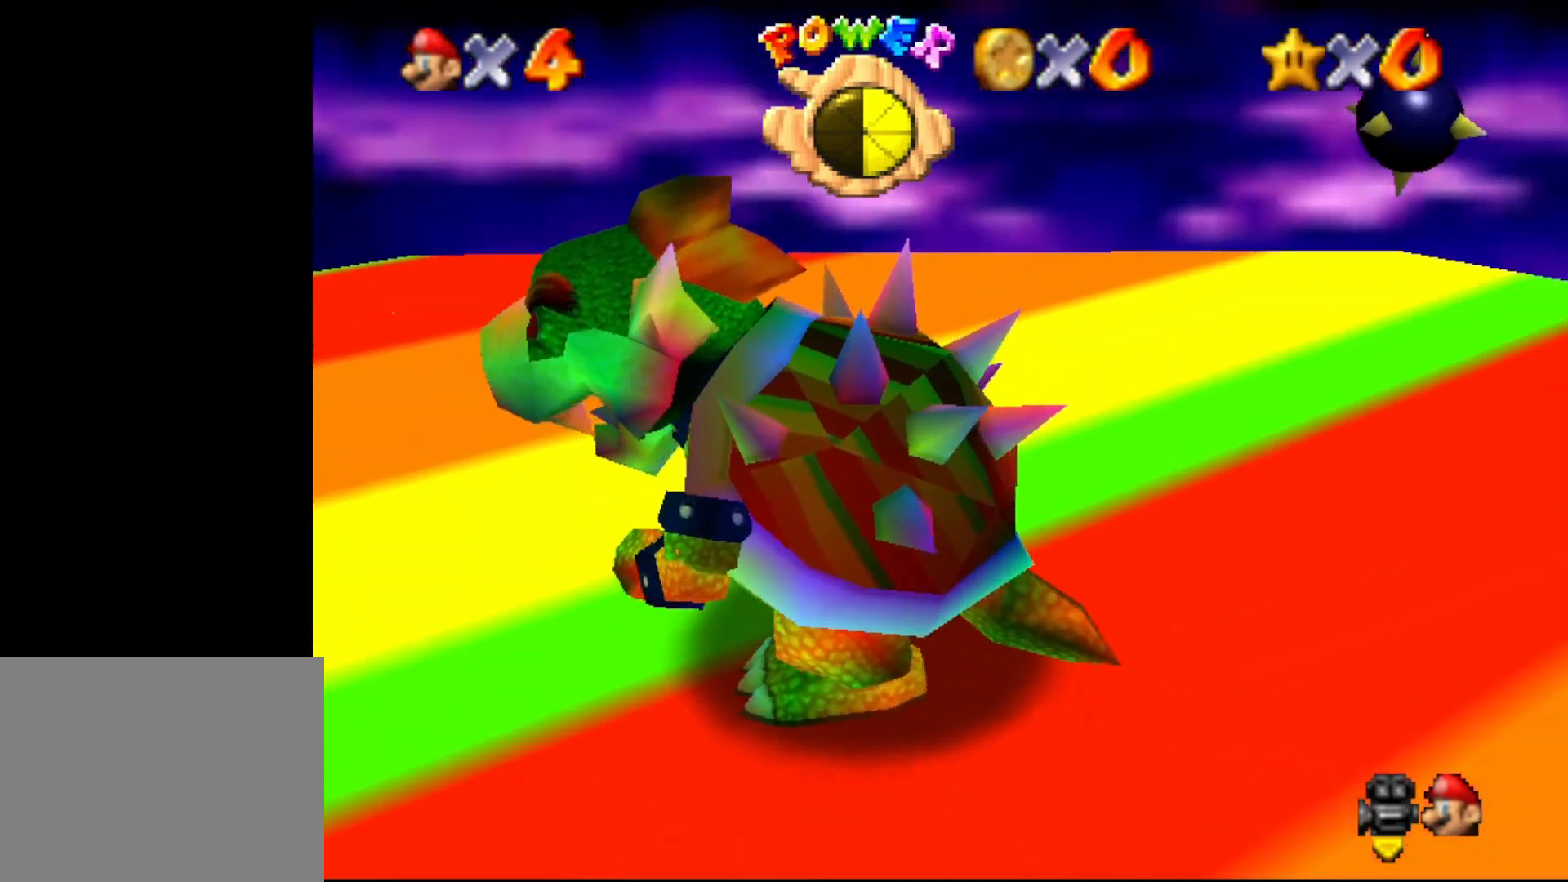
{"buttons": [], "left_stick": "down-left", "events": [[233, "left_stick", "down"], [483, "left_stick", "down-left"]]}
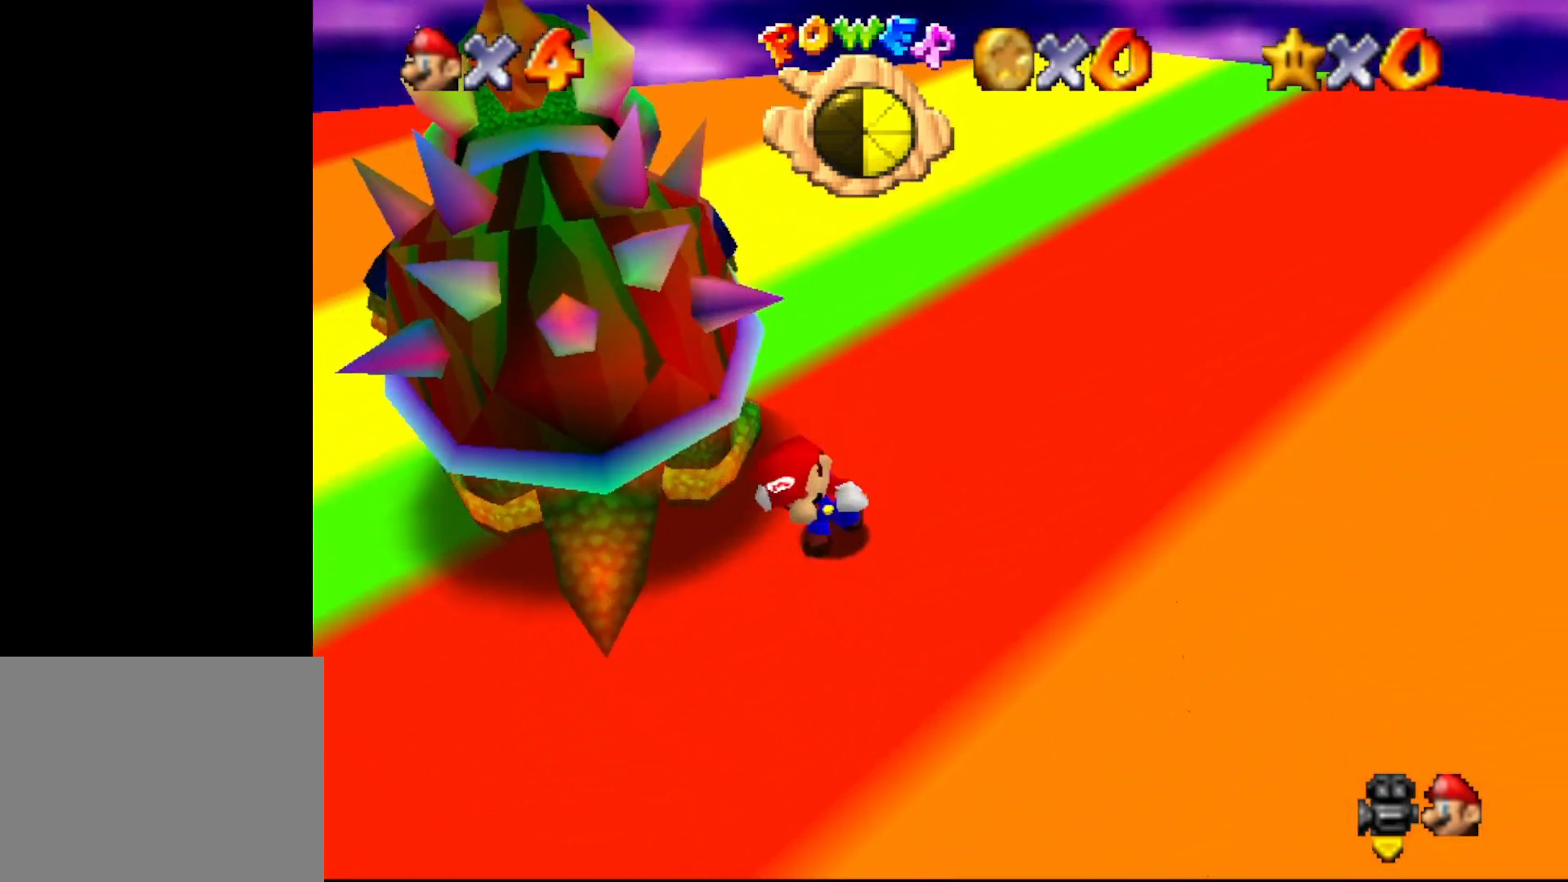
{"buttons": [], "left_stick": "up", "events": [[283, "left_stick", "up-left"], [500, "left_stick", "up"]]}
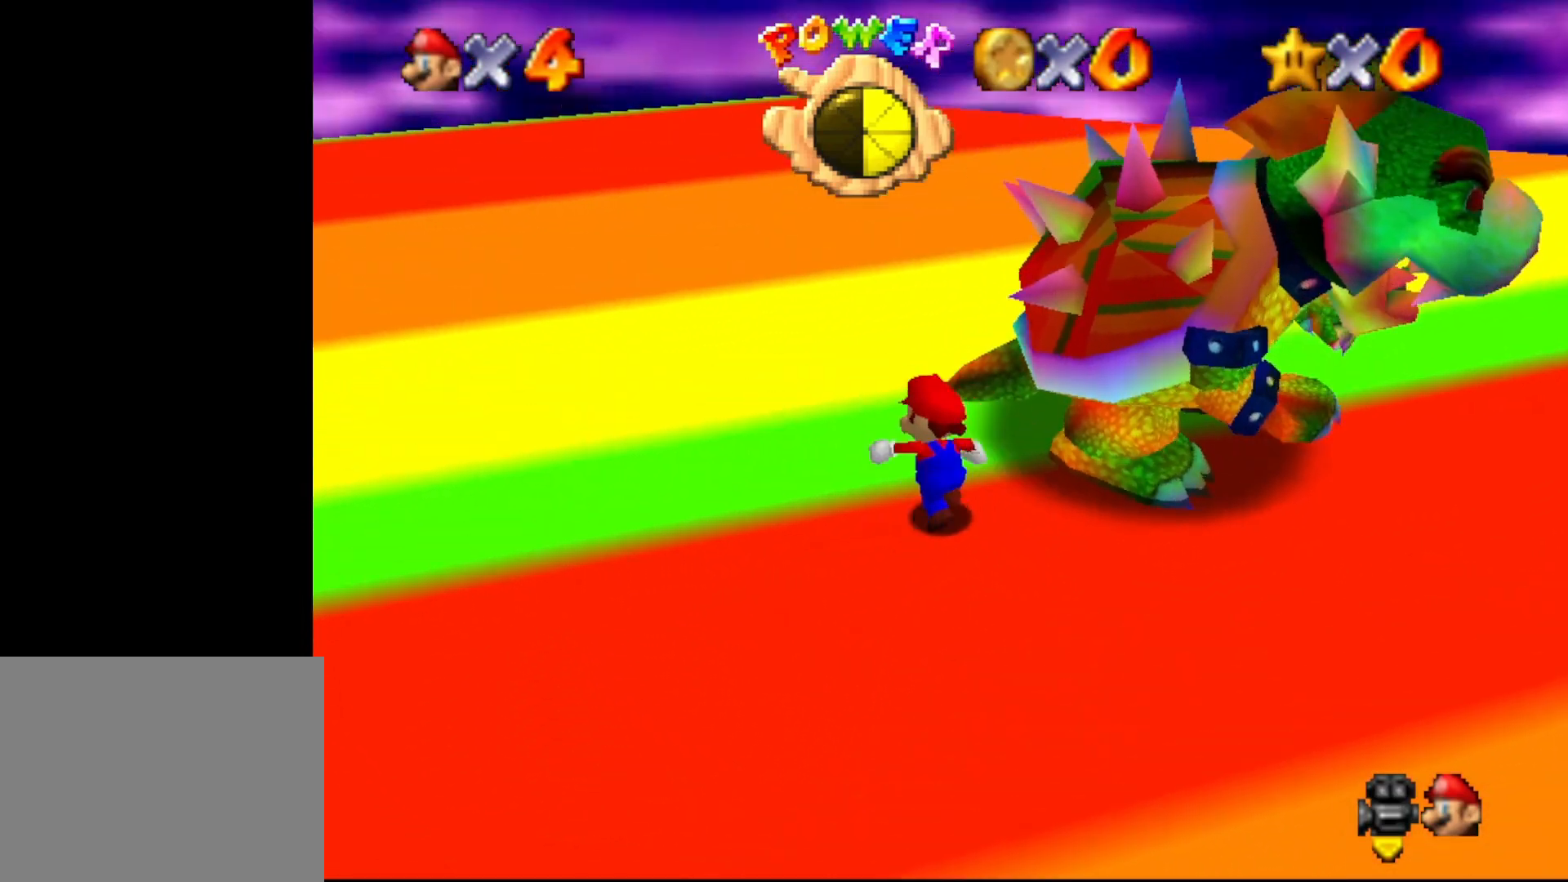
{"buttons": [], "left_stick": "center", "events": [[217, "left_stick", "up-right"], [317, "B", "down"], [433, "B", "up"], [467, "left_stick", "center"]]}
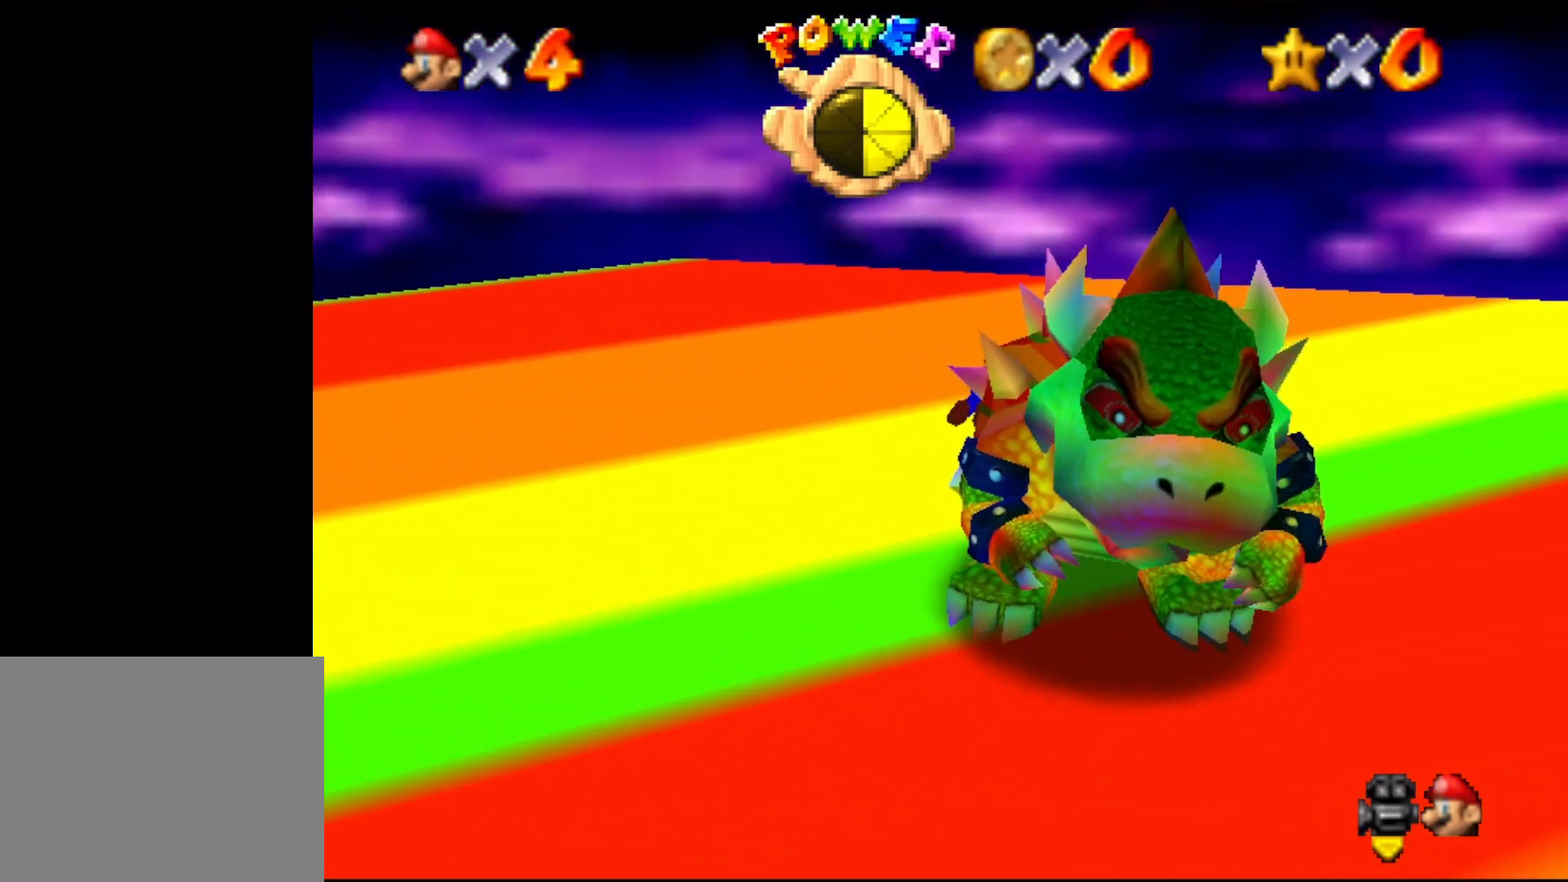
{"buttons": [], "left_stick": "down-right", "events": [[233, "left_stick", "right"], [300, "A", "down"], [367, "A", "up"], [417, "left_stick", "down-right"]]}
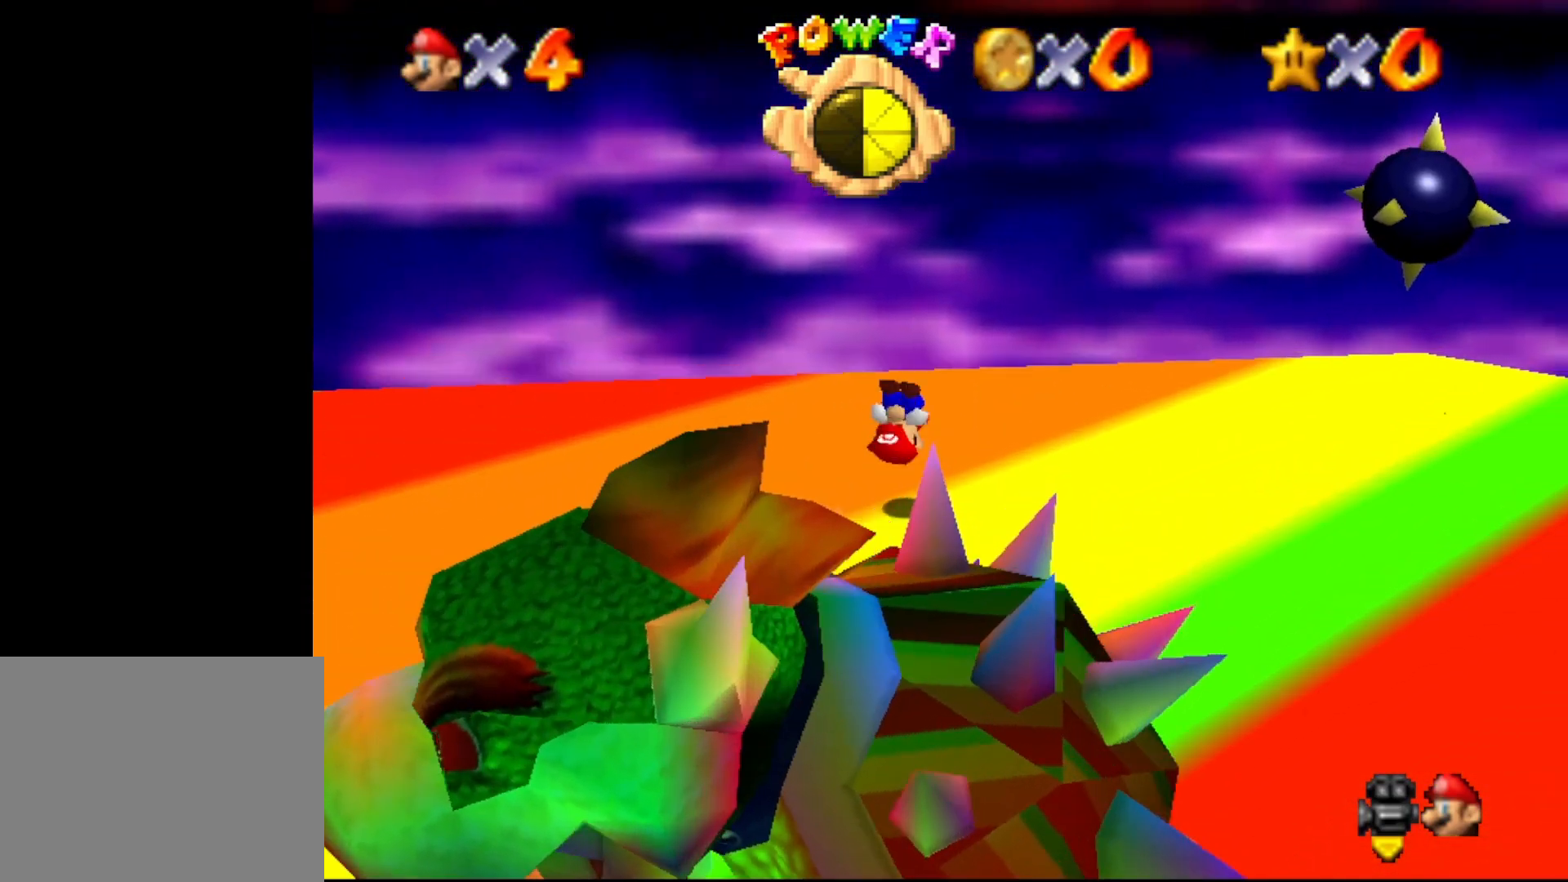
{"buttons": [], "left_stick": "right", "events": [[267, "left_stick", "right"]]}
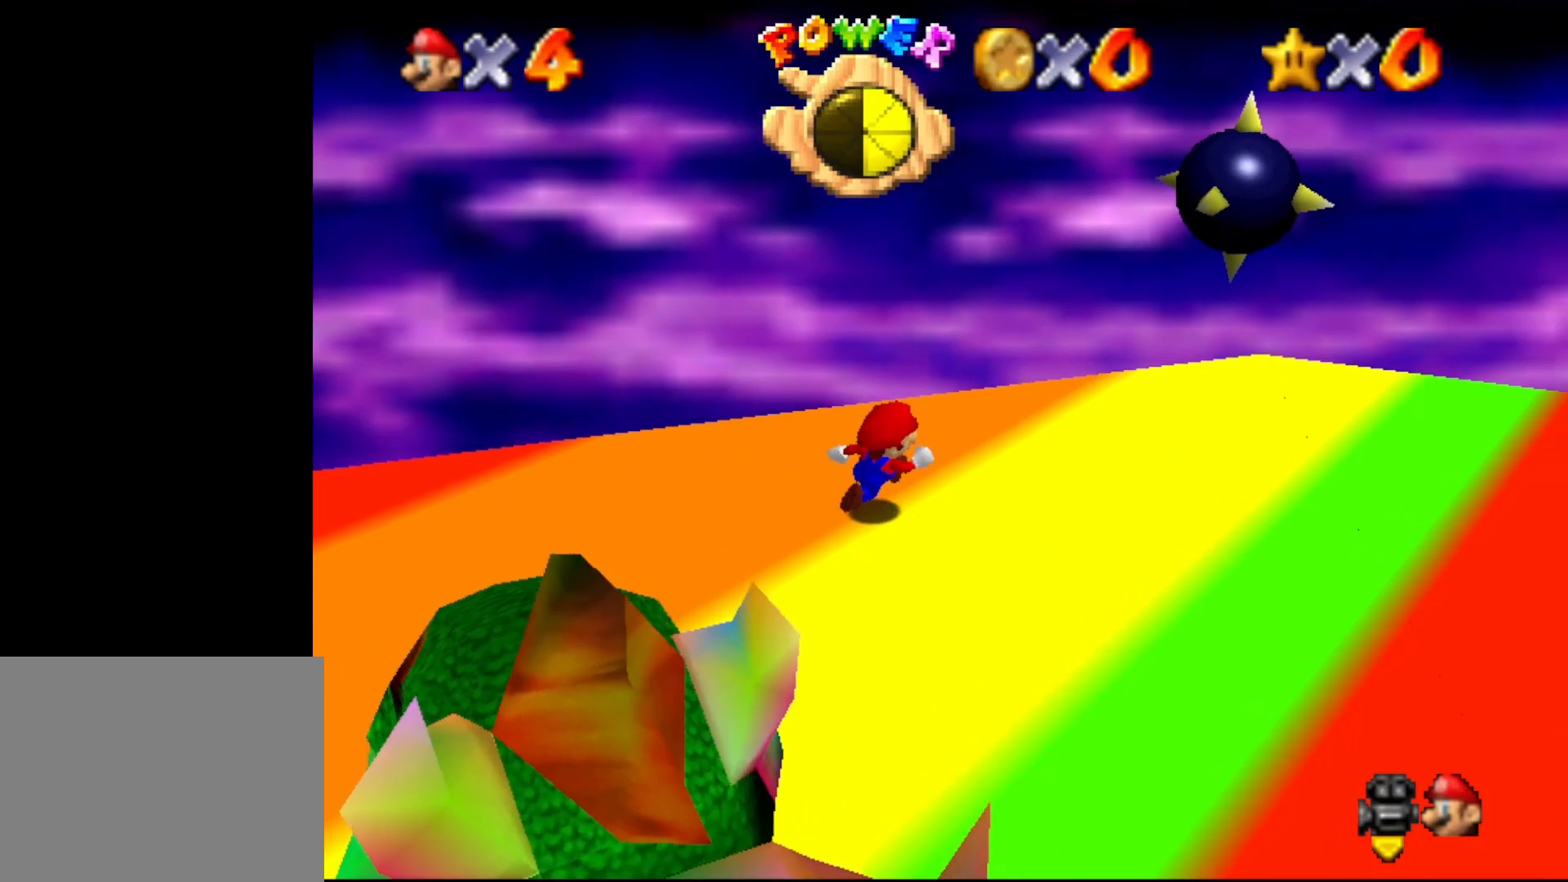
{"buttons": [], "left_stick": "down-right", "events": [[17, "left_stick", "down-right"], [117, "C_DOWN", "down"], [233, "C_DOWN", "up"]]}
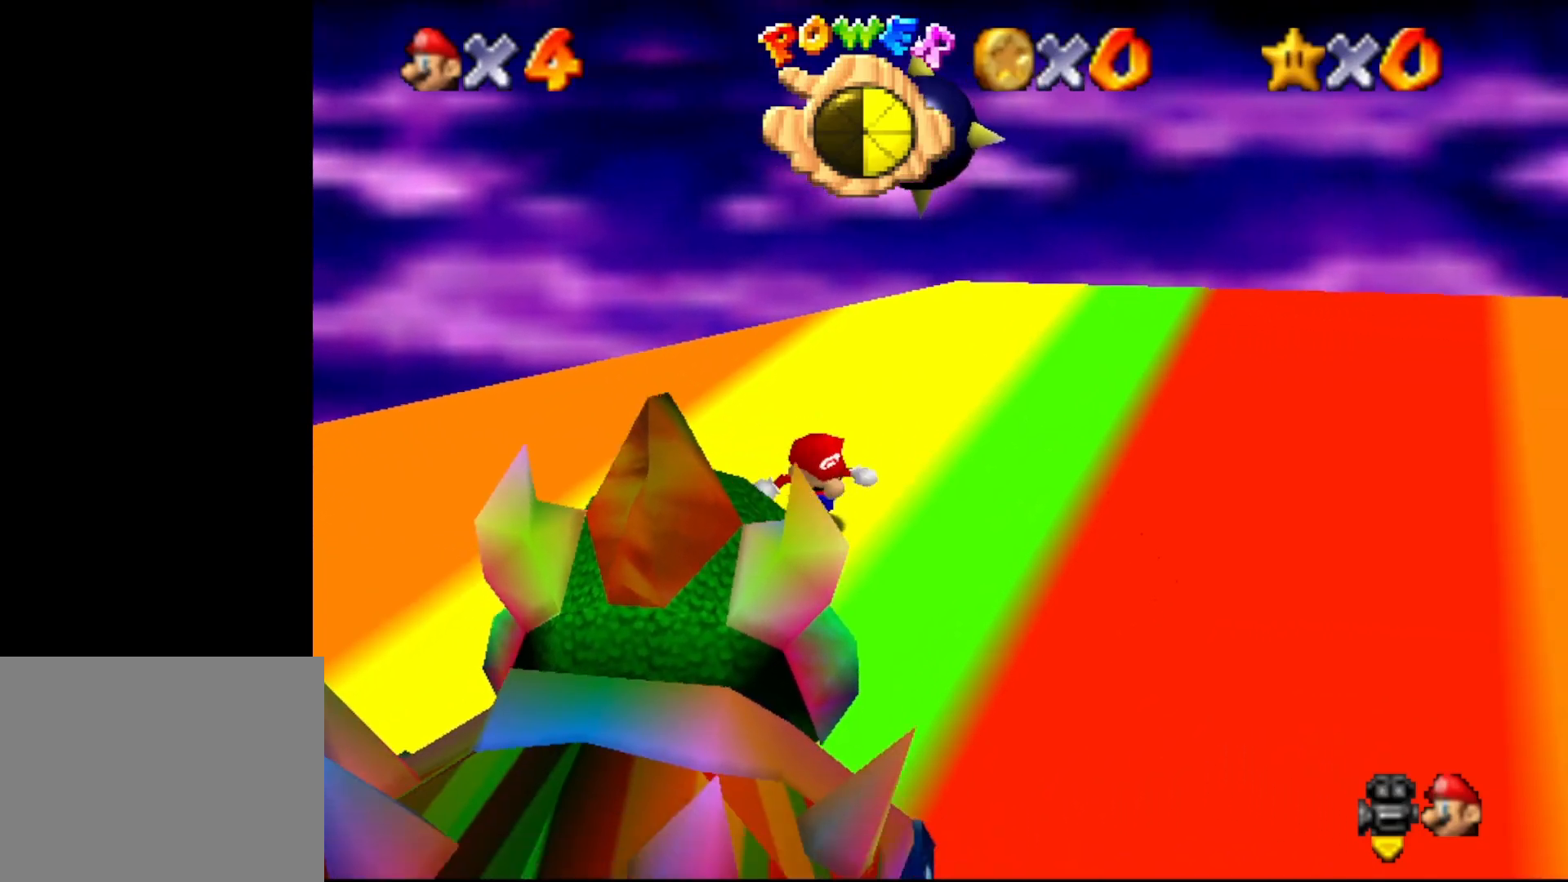
{"buttons": [], "left_stick": "down-right", "events": []}